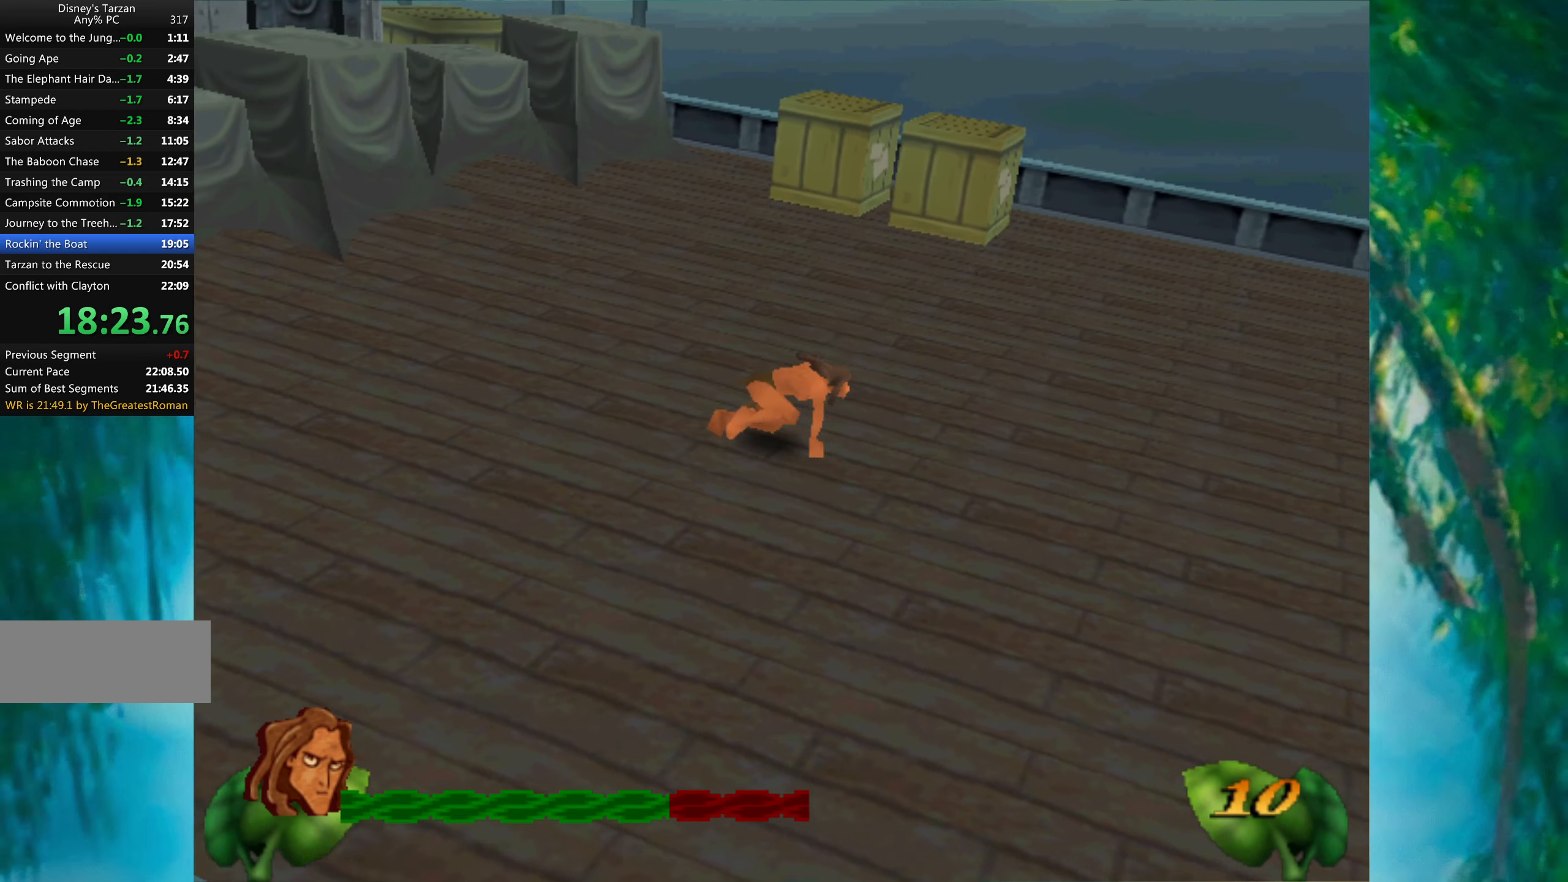
Gameplay with keyboard; each line is a JSON object with the keys held at the frame after it. "events" lists presses ("down") and releases ("up") of "a", "alt", "ctrl_l", "ctrl_r", "down", "left", "return", "right", "s", "shift", "space", "tab", "up", "x" and "z" between this image and that frame as [ms after this image, input, new state], when the widget could be followed in between. No other keys are recorded. Mouse input is not recorded.
{"keys": ["down", "right"], "events": [[150, "down", "up"], [384, "down", "down"]]}
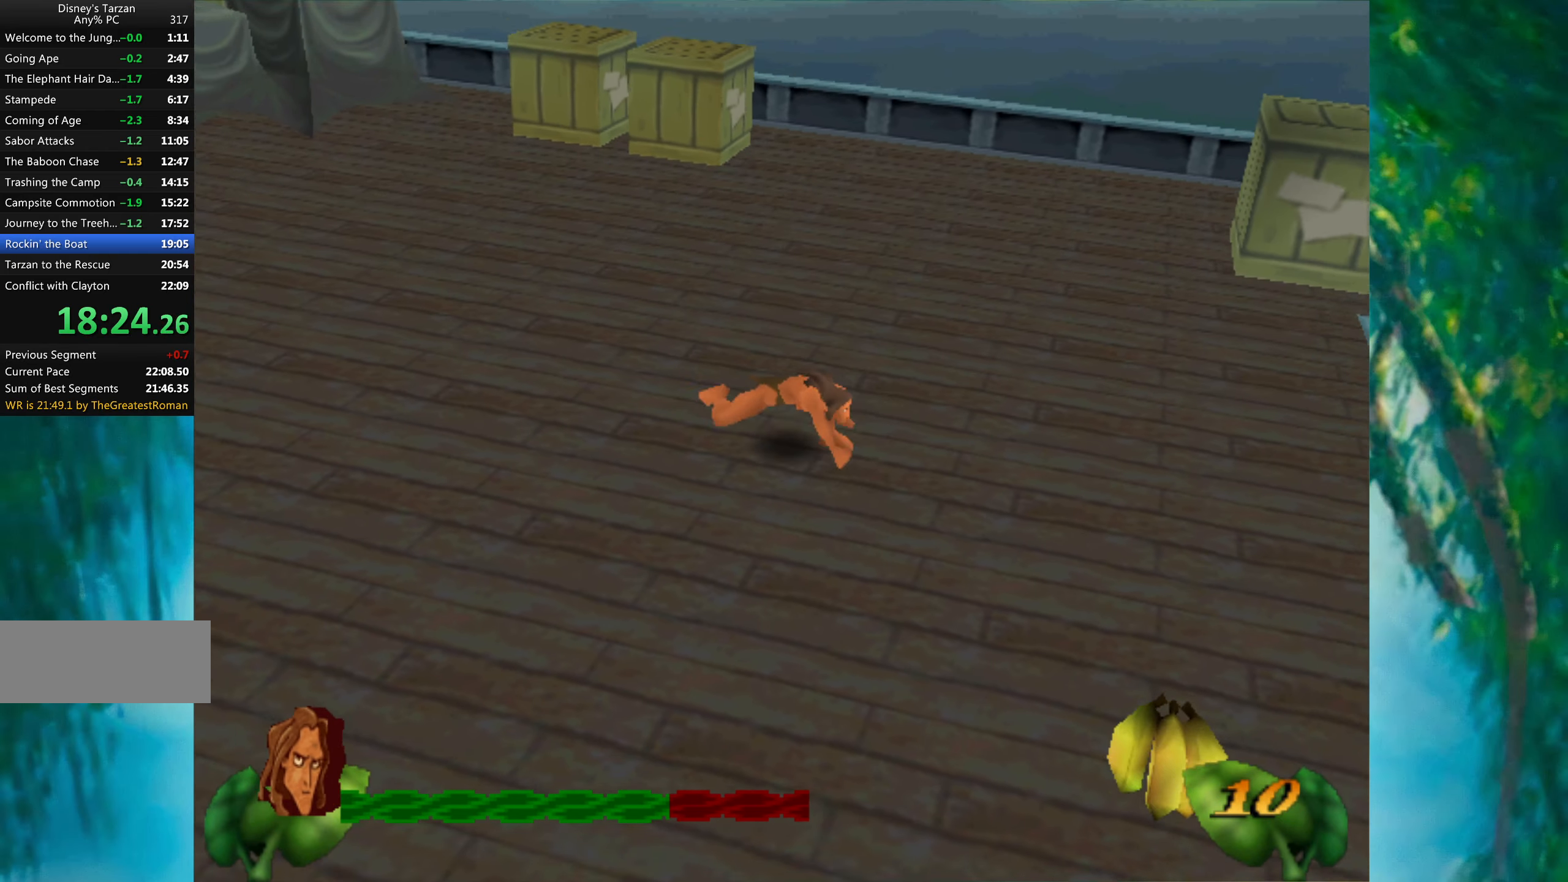
{"keys": ["right"], "events": [[17, "down", "up"]]}
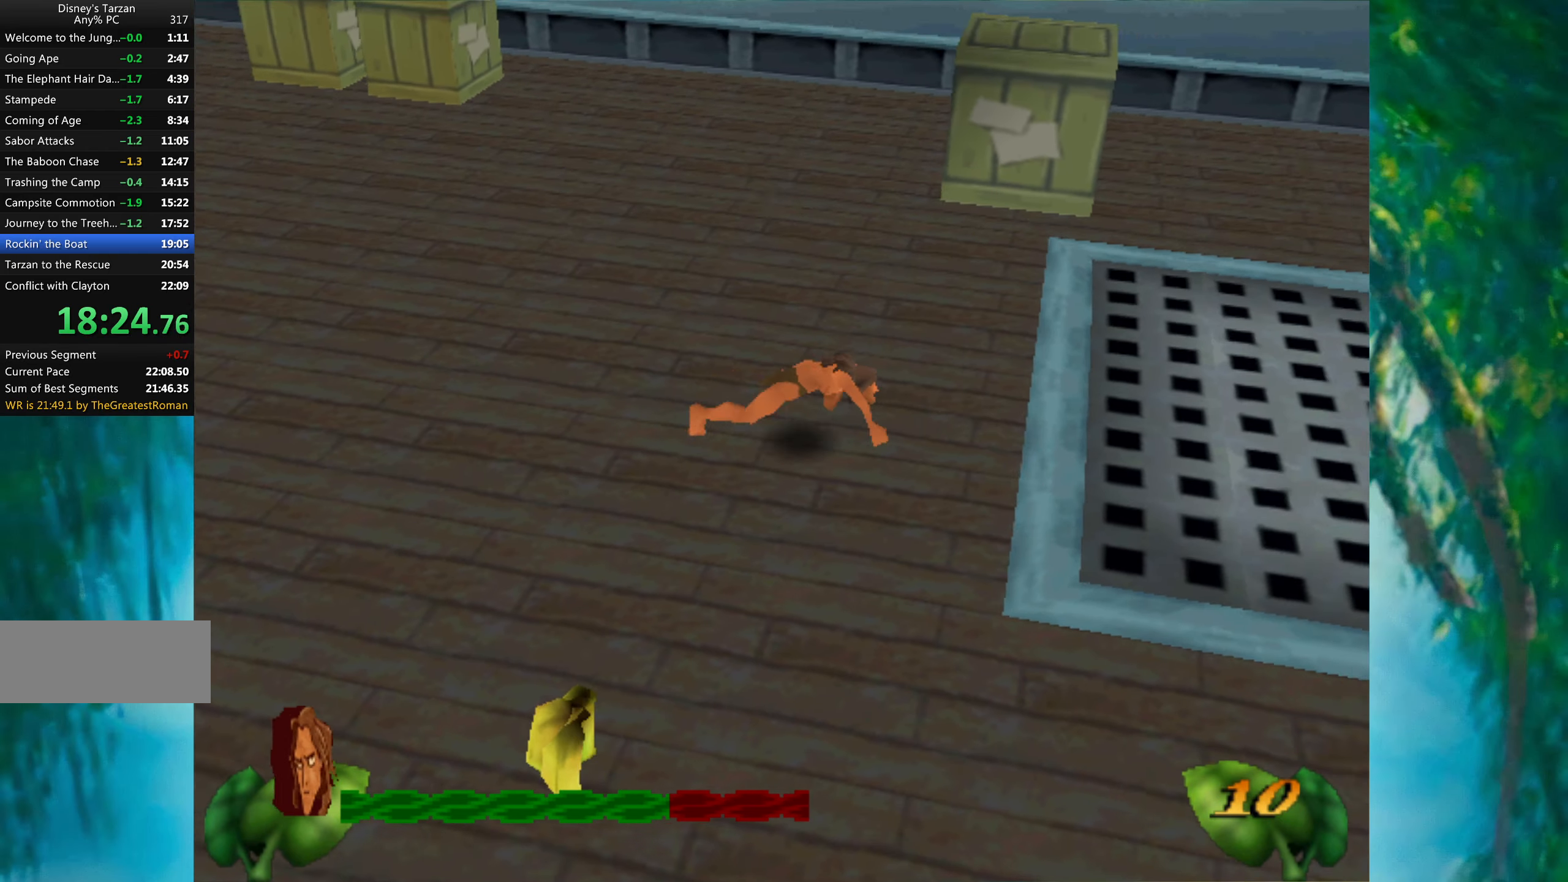
{"keys": ["down", "right"], "events": [[400, "down", "down"]]}
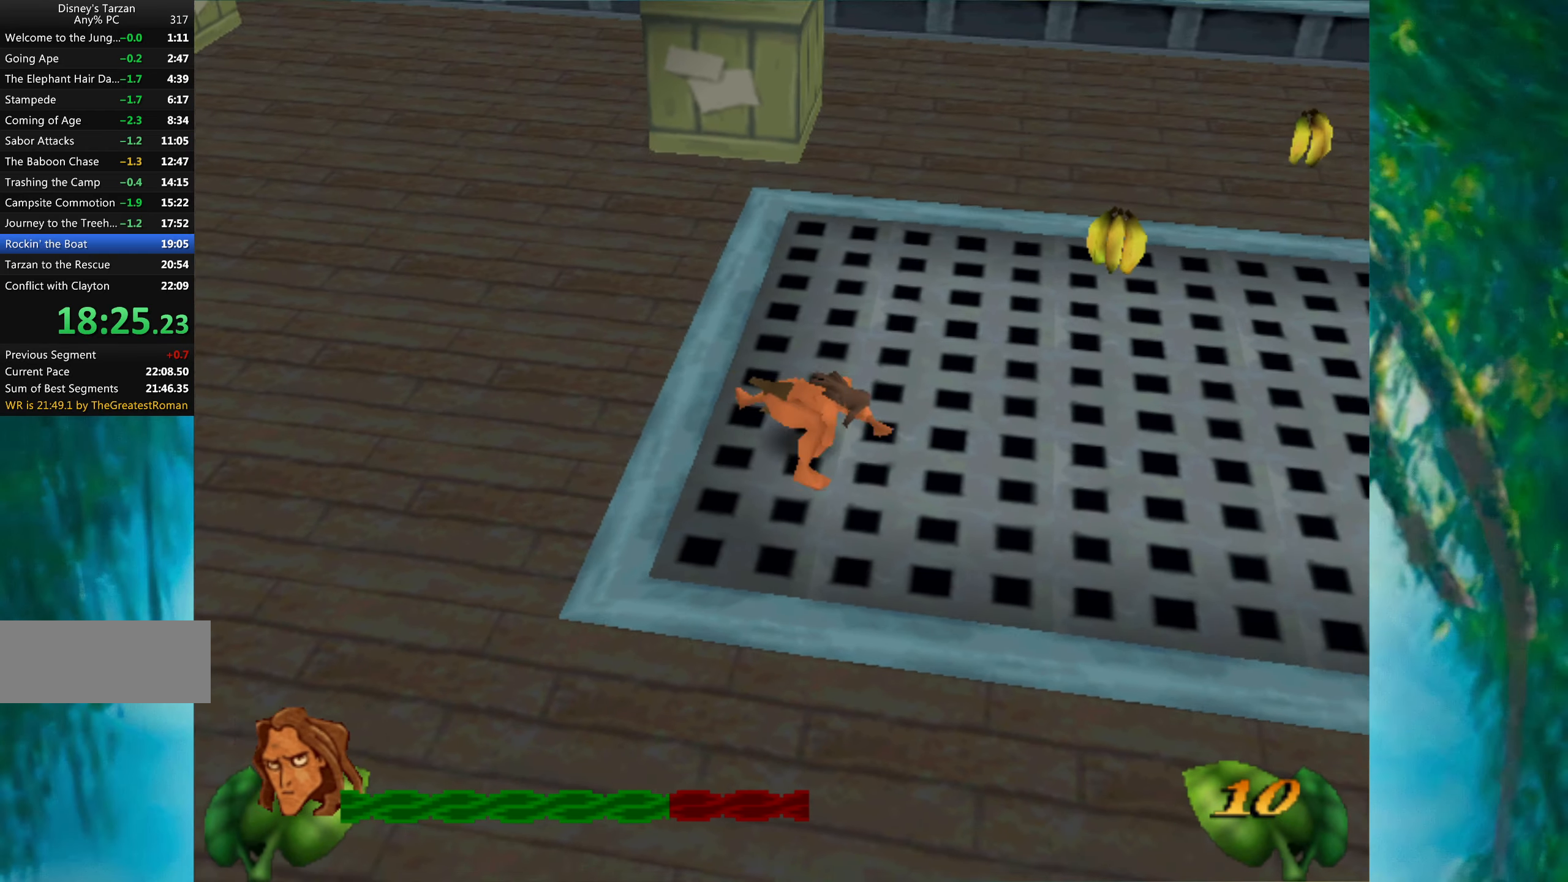
{"keys": ["down", "right"], "events": [[50, "down", "up"], [400, "down", "down"]]}
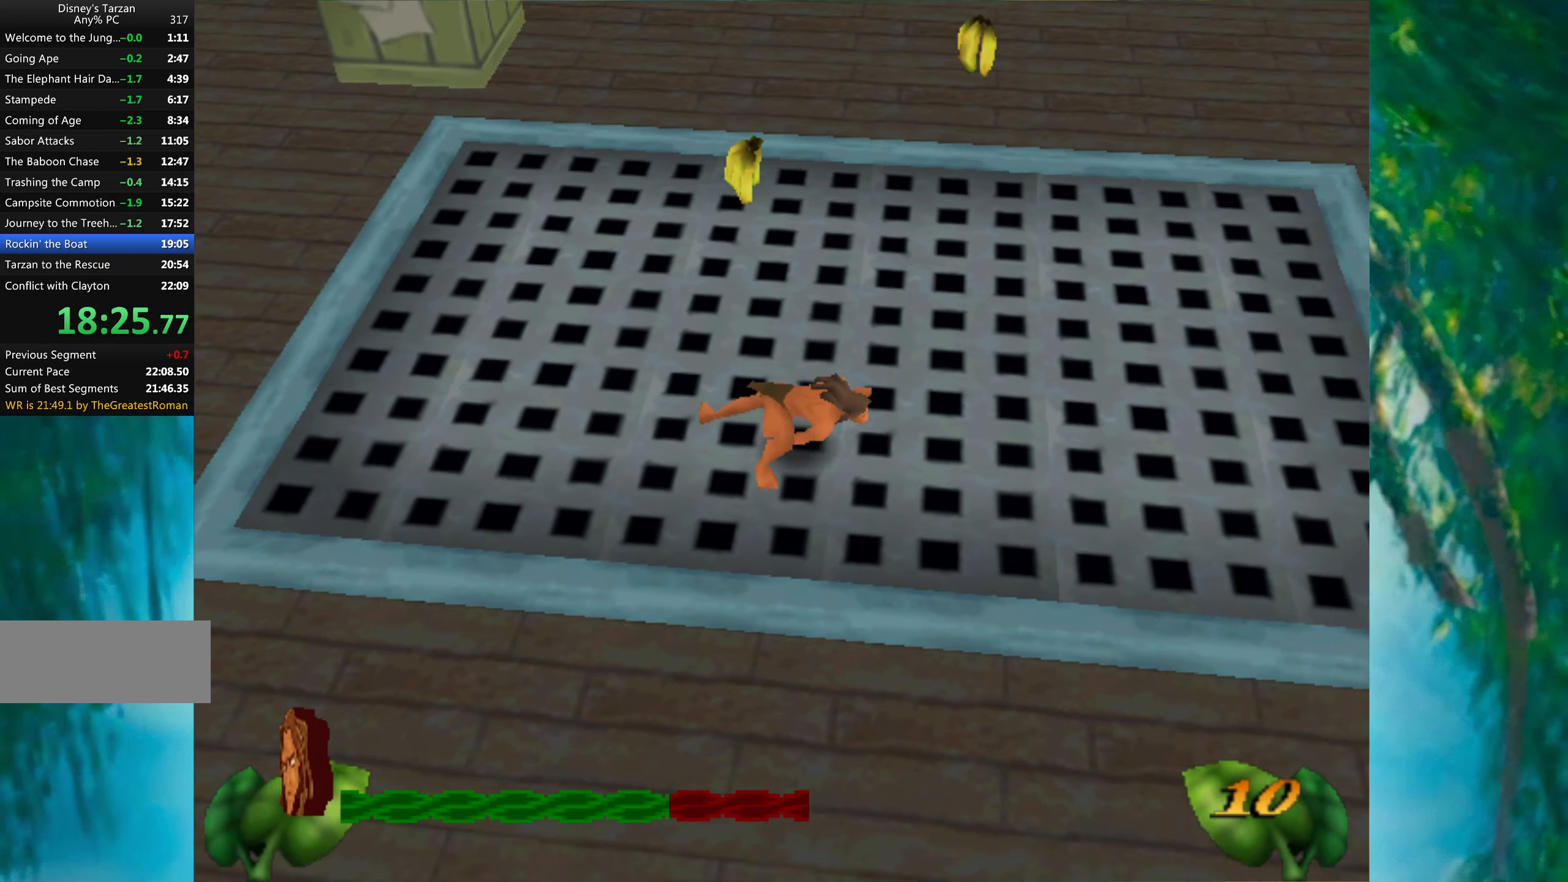
{"keys": ["down", "right"], "events": [[84, "down", "up"], [317, "down", "down"]]}
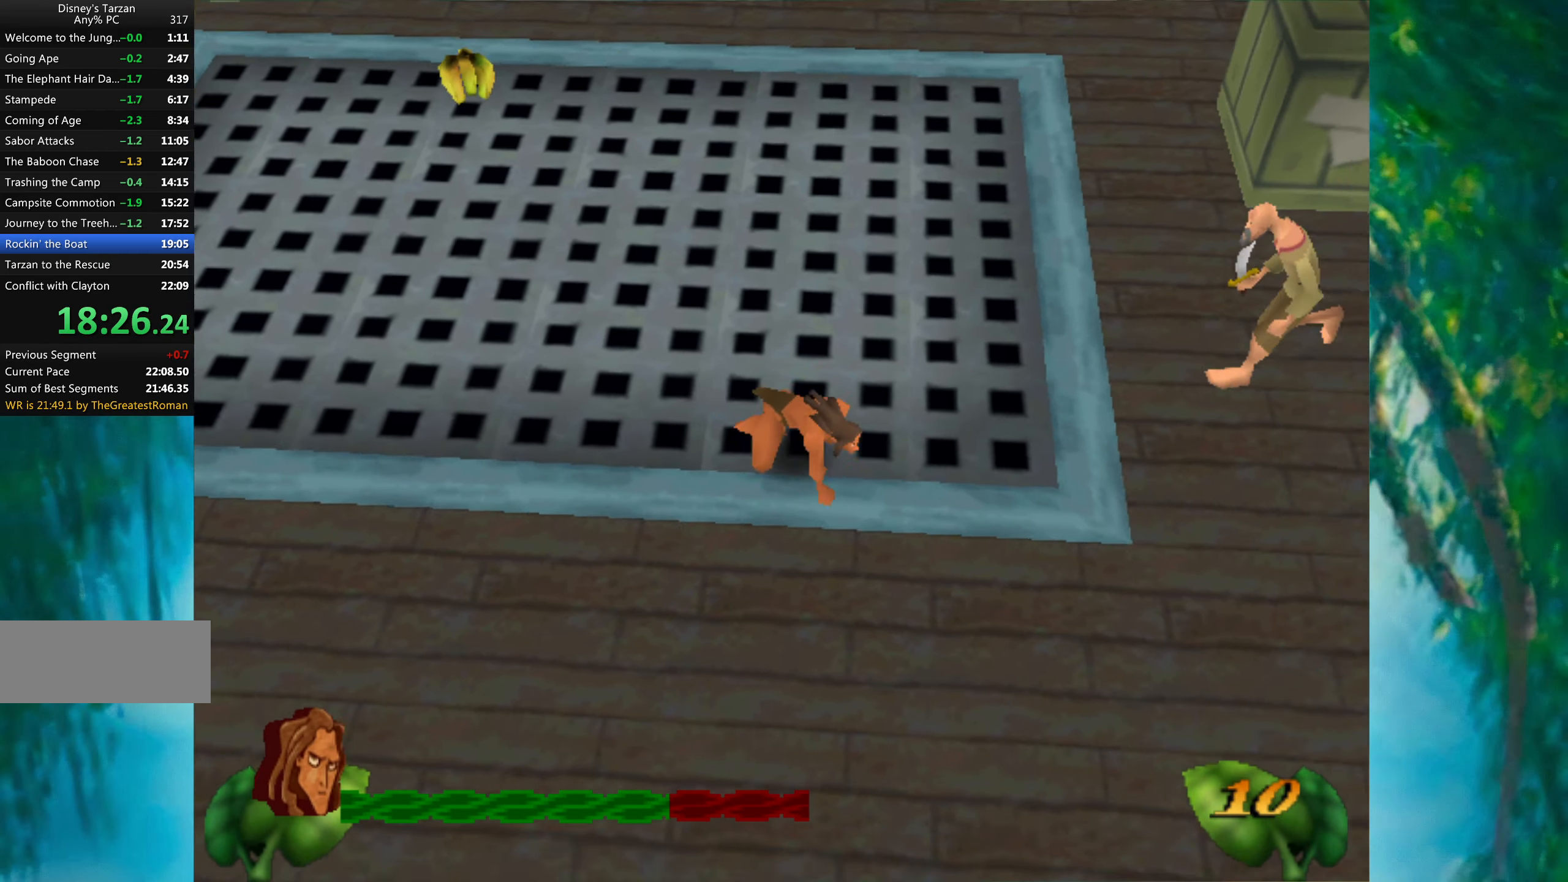
{"keys": ["right"], "events": [[266, "down", "up"]]}
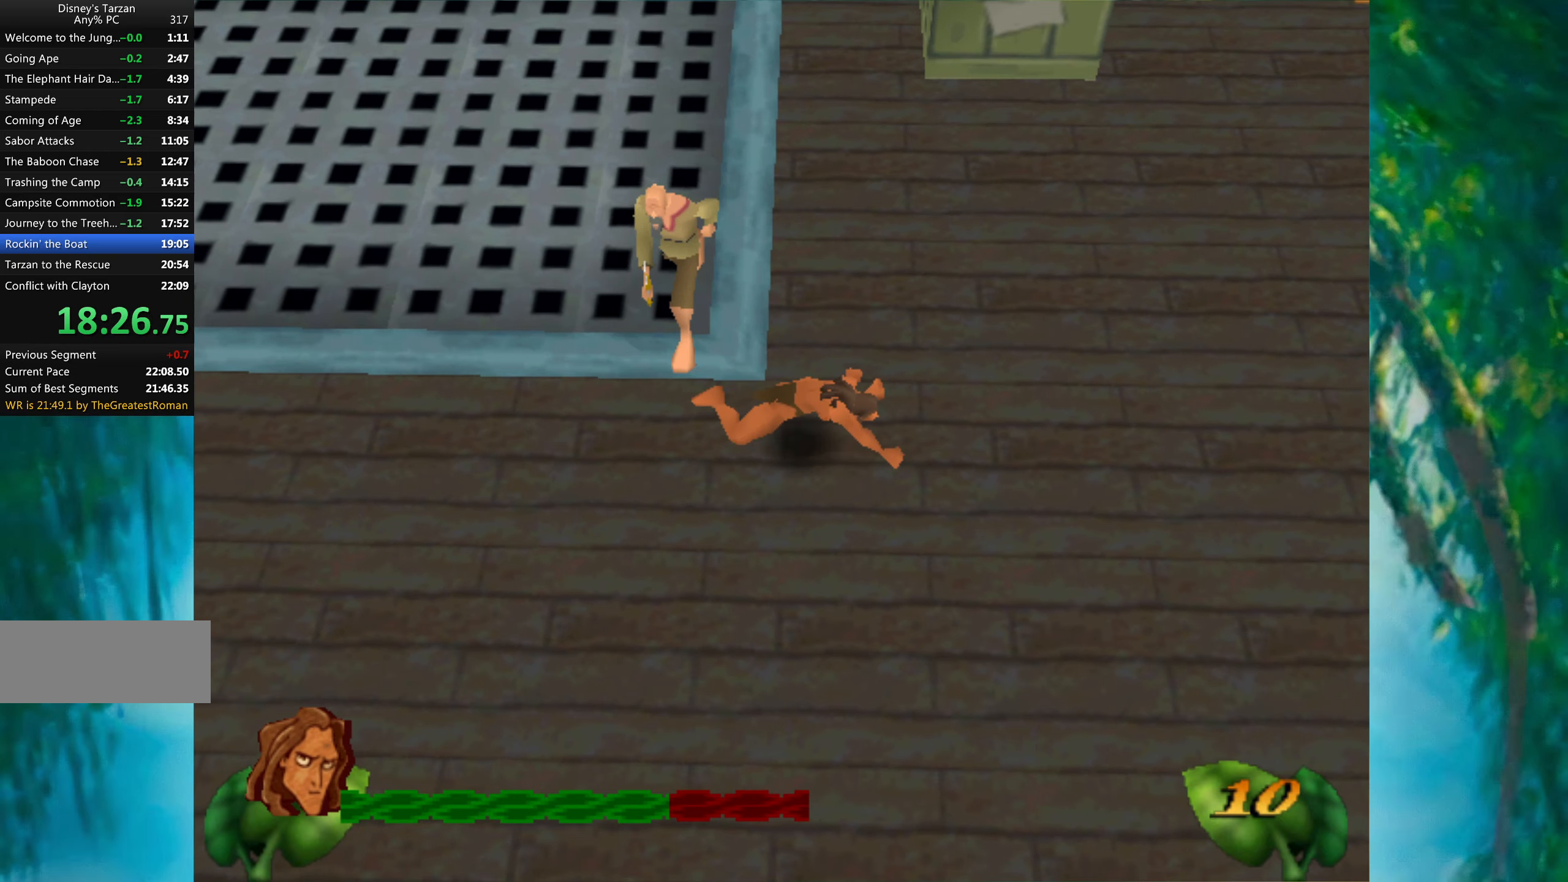
{"keys": ["right"], "events": []}
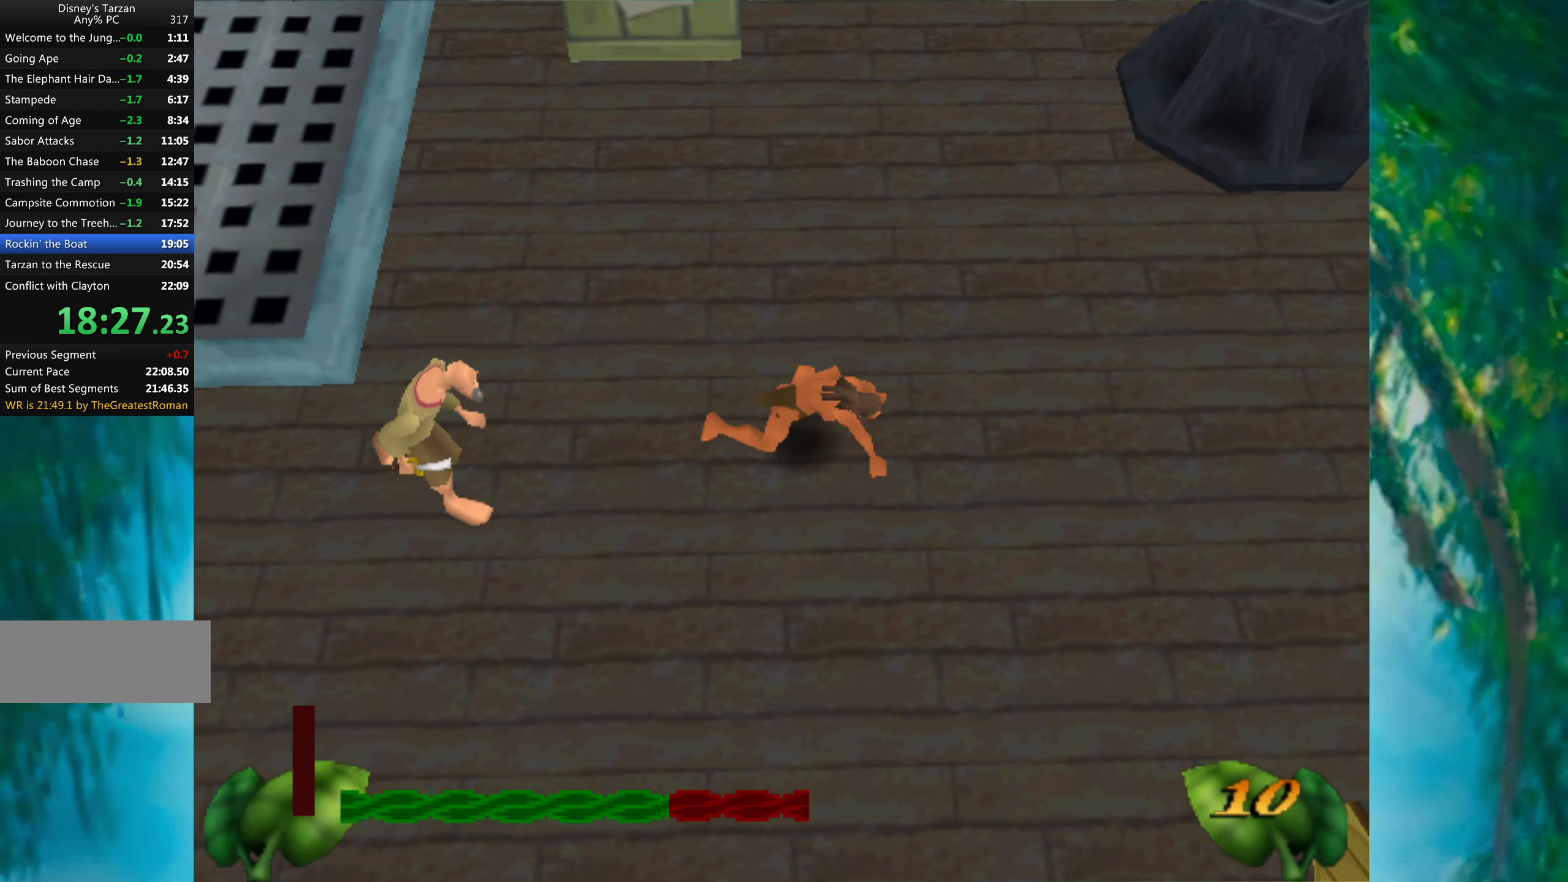
{"keys": ["right"], "events": []}
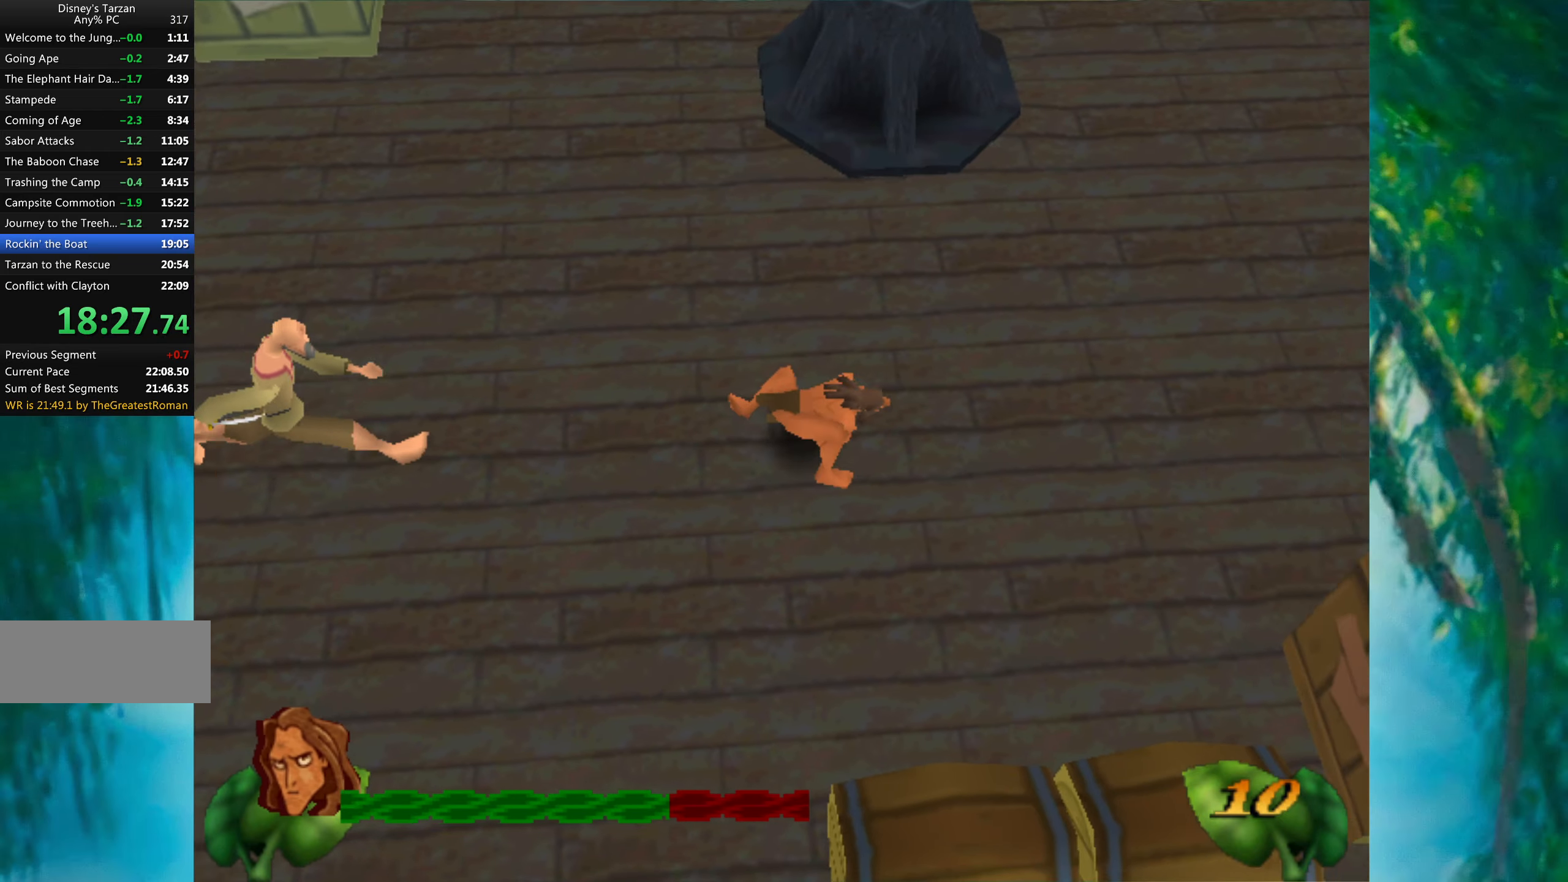
{"keys": ["right"], "events": []}
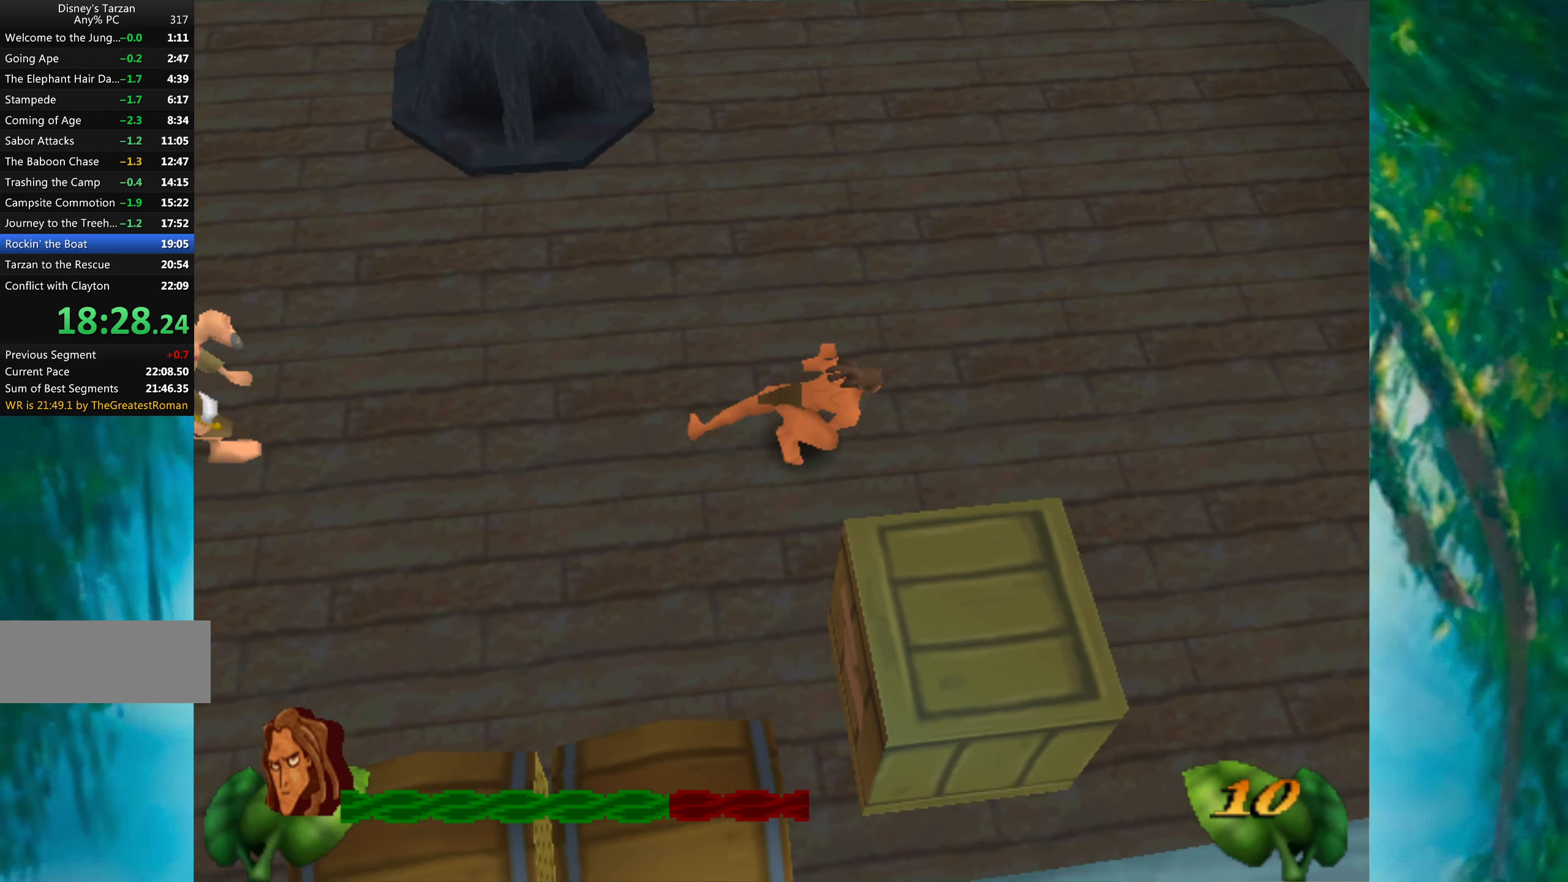
{"keys": ["right"], "events": []}
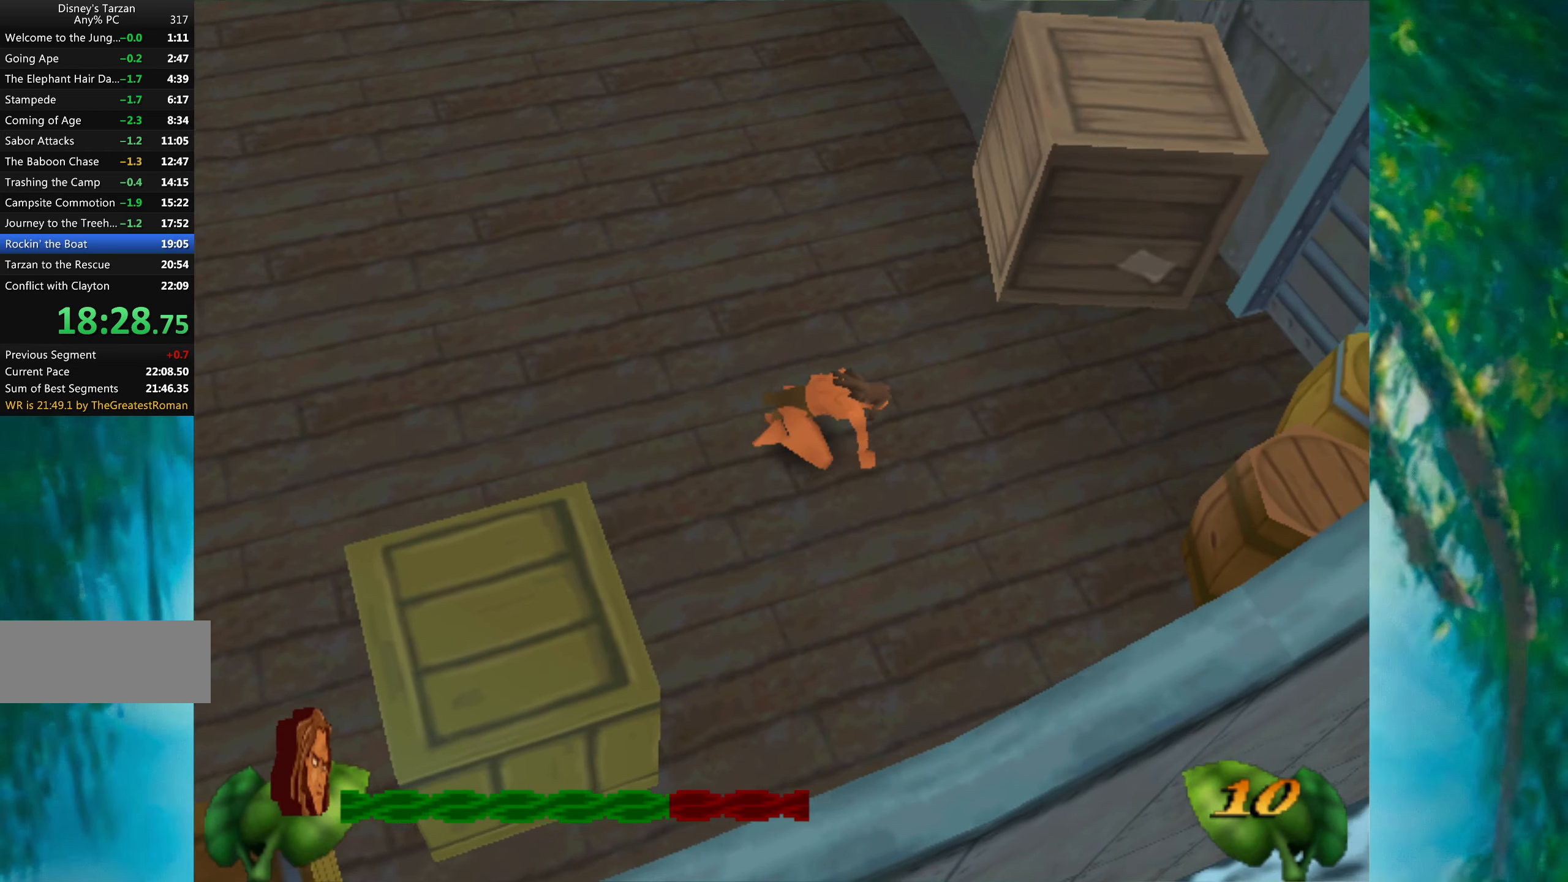
{"keys": ["right", "space", "up"], "events": [[33, "up", "down"], [183, "space", "down"]]}
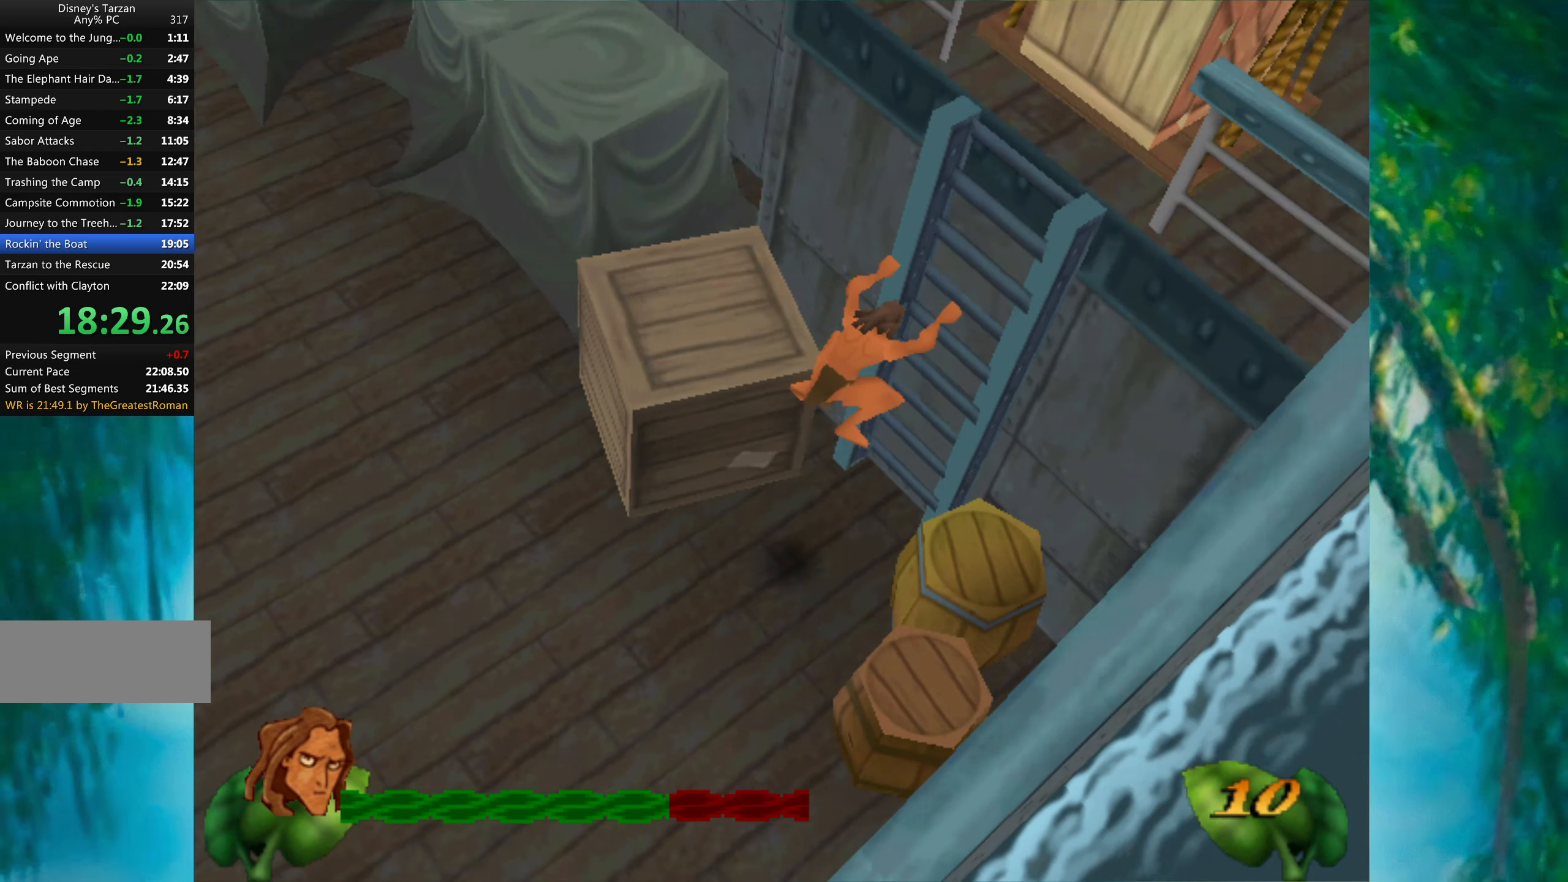
{"keys": ["right", "up"], "events": [[200, "space", "up"]]}
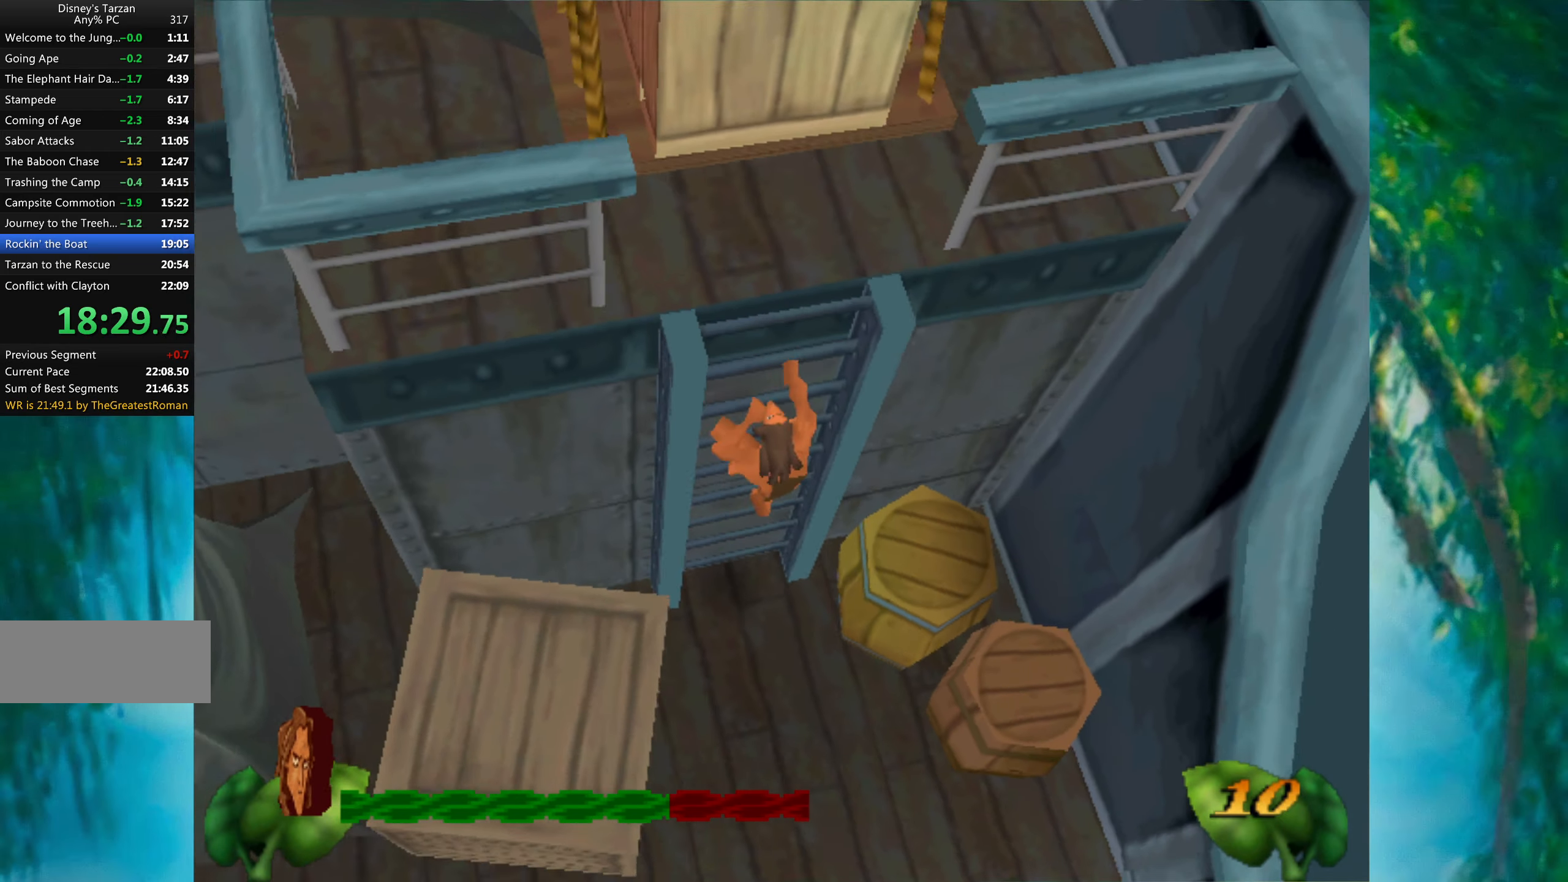
{"keys": ["up"], "events": [[133, "right", "up"]]}
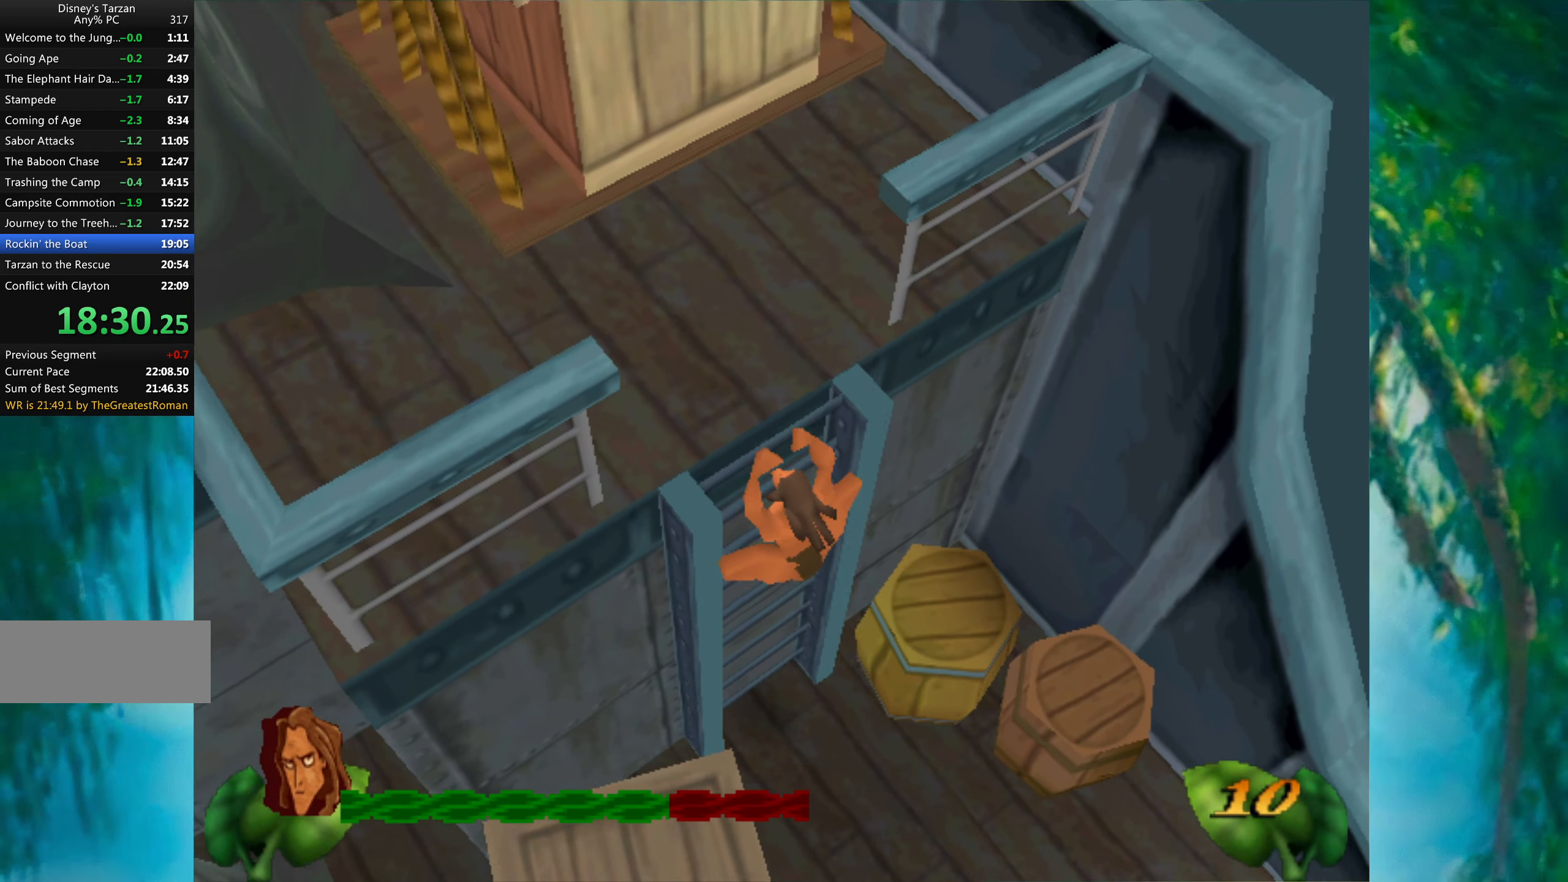
{"keys": ["up"], "events": []}
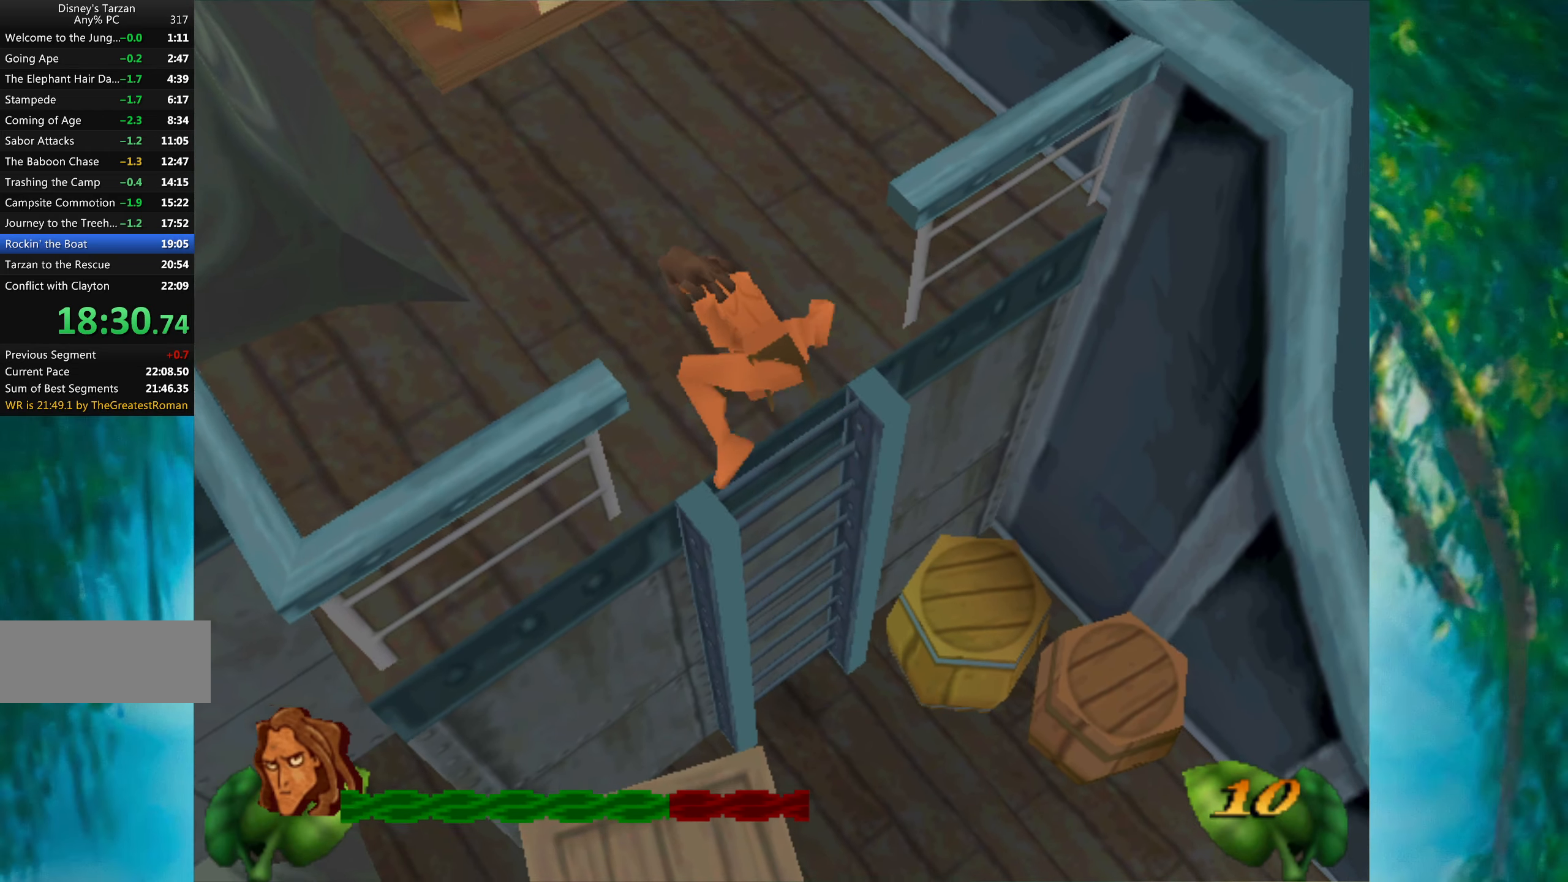
{"keys": ["up"], "events": []}
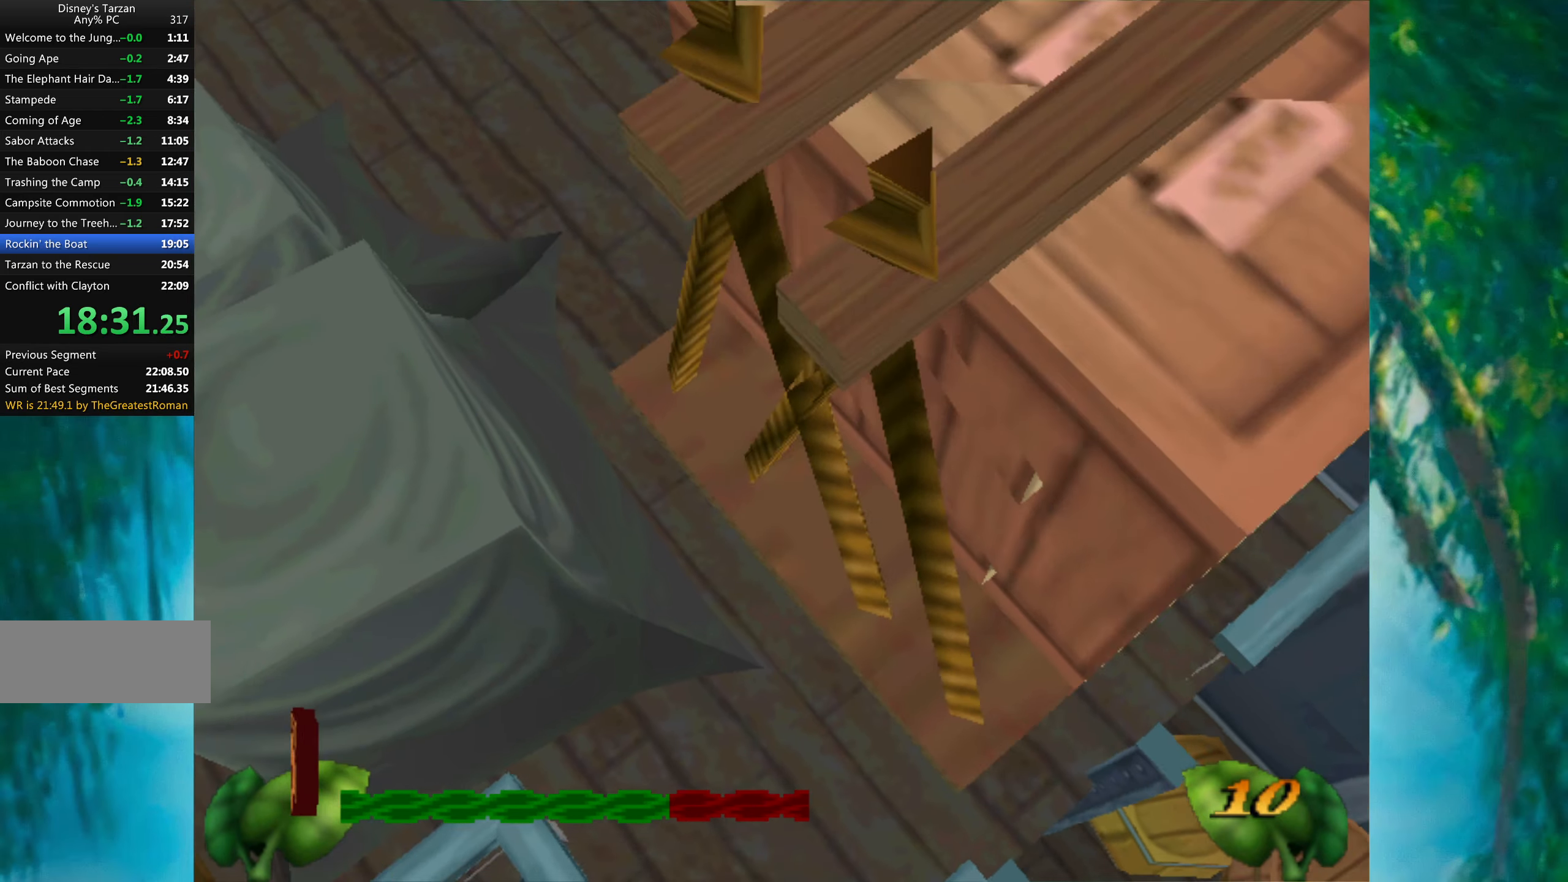
{"keys": ["up"], "events": []}
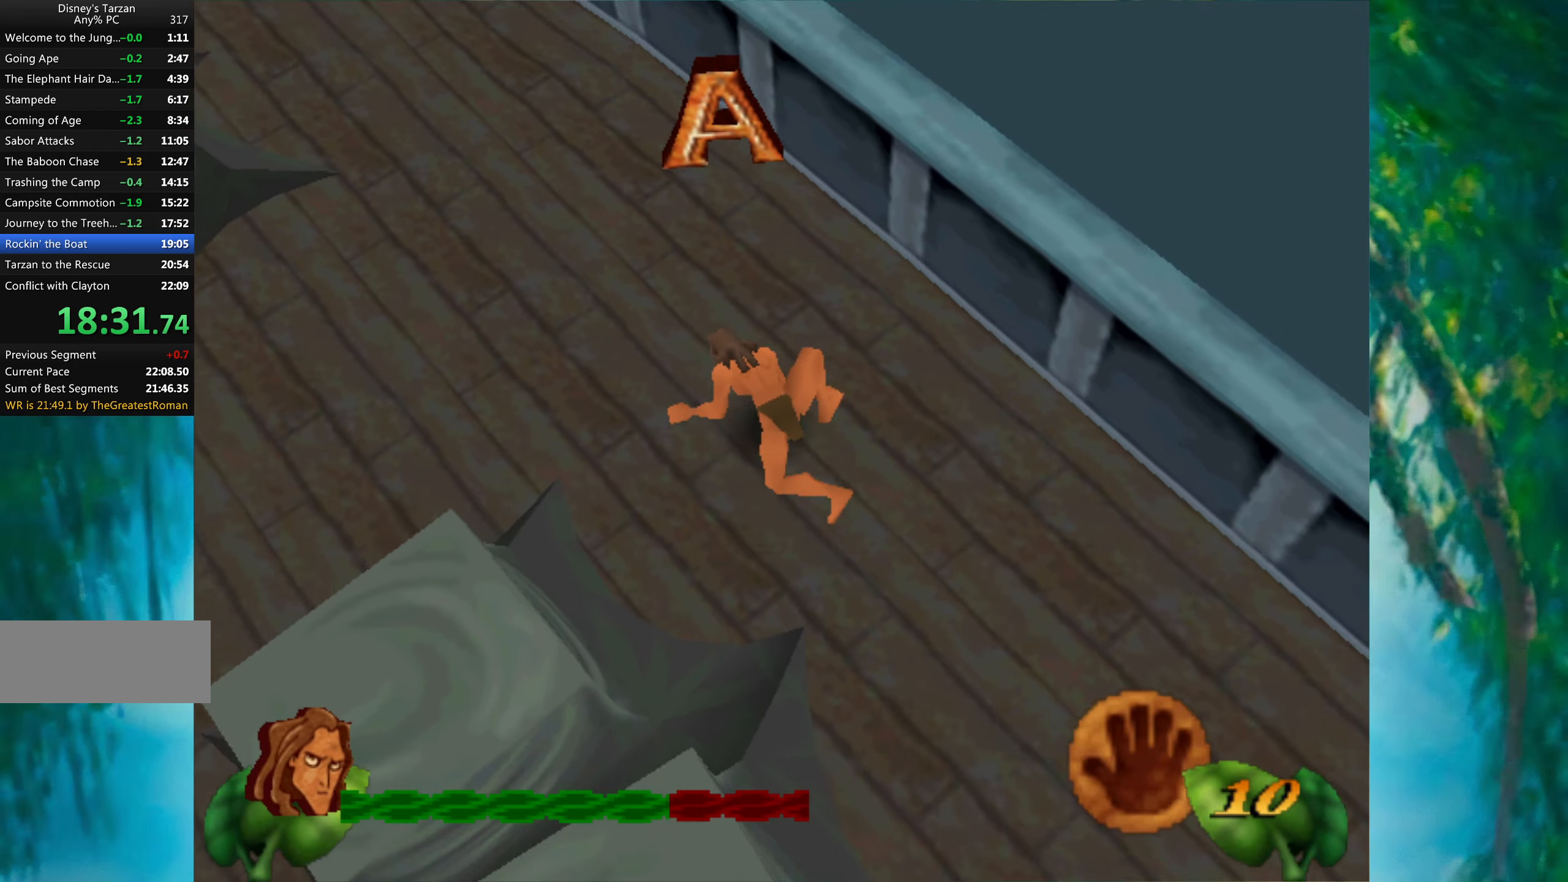
{"keys": ["up"], "events": []}
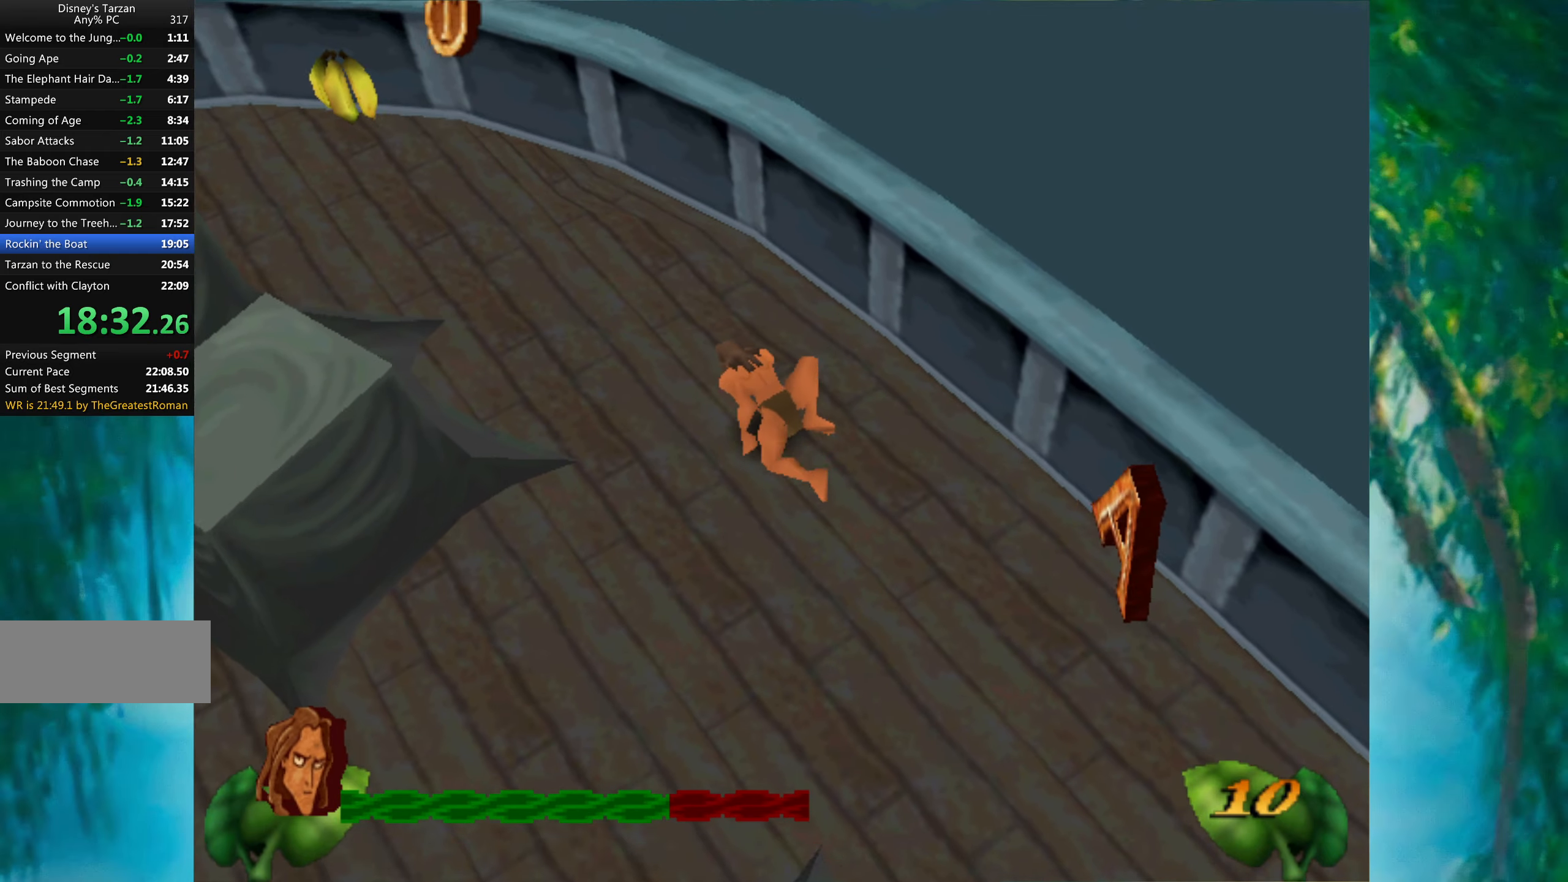
{"keys": ["up"], "events": []}
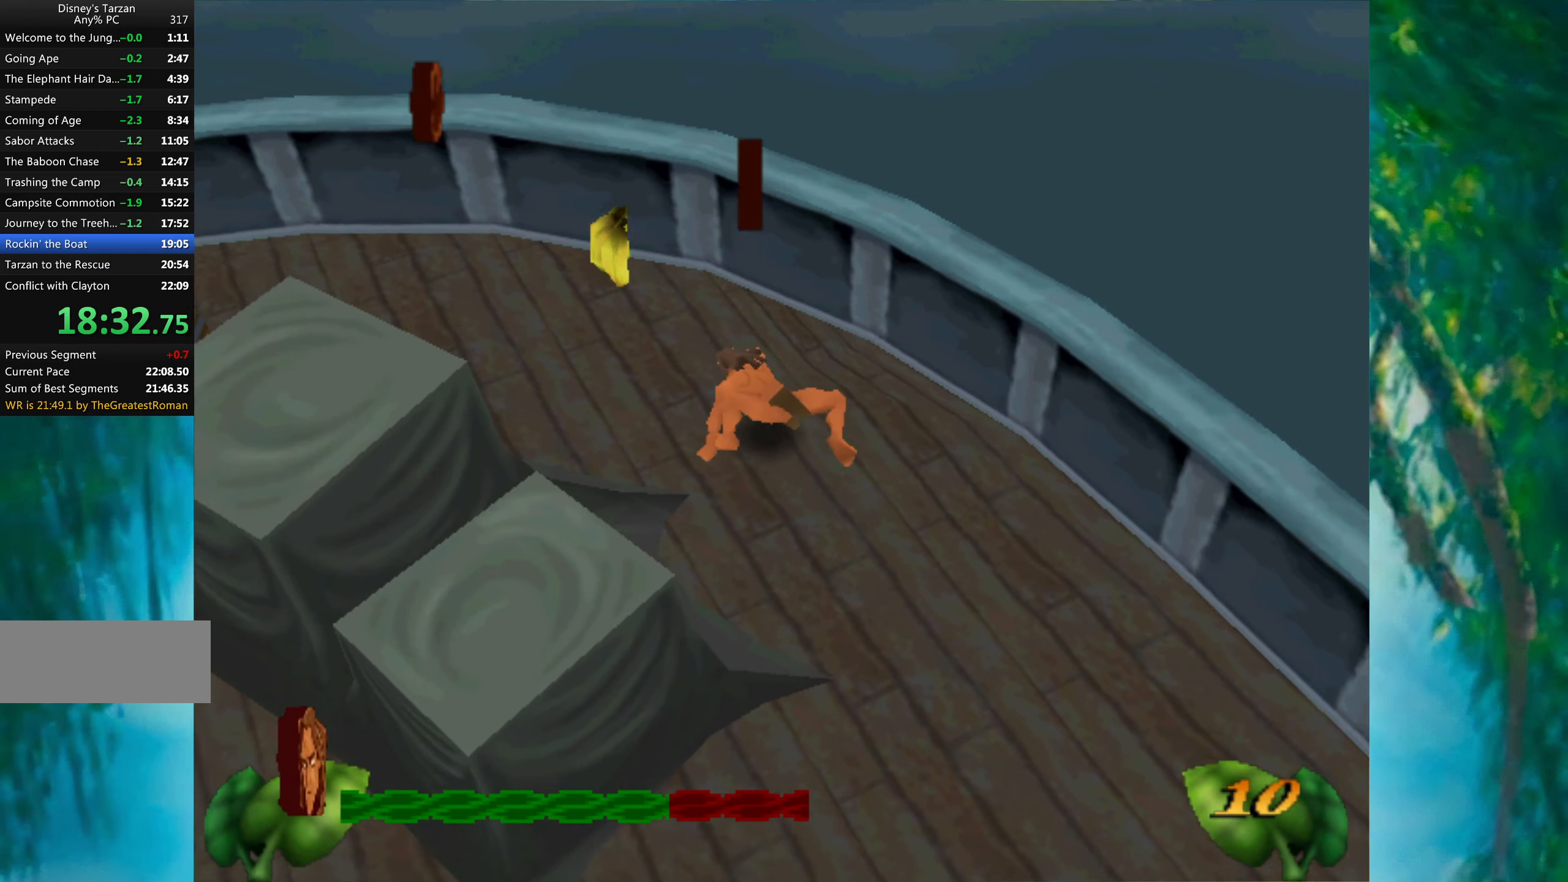
{"keys": ["space", "up"], "events": [[450, "space", "down"]]}
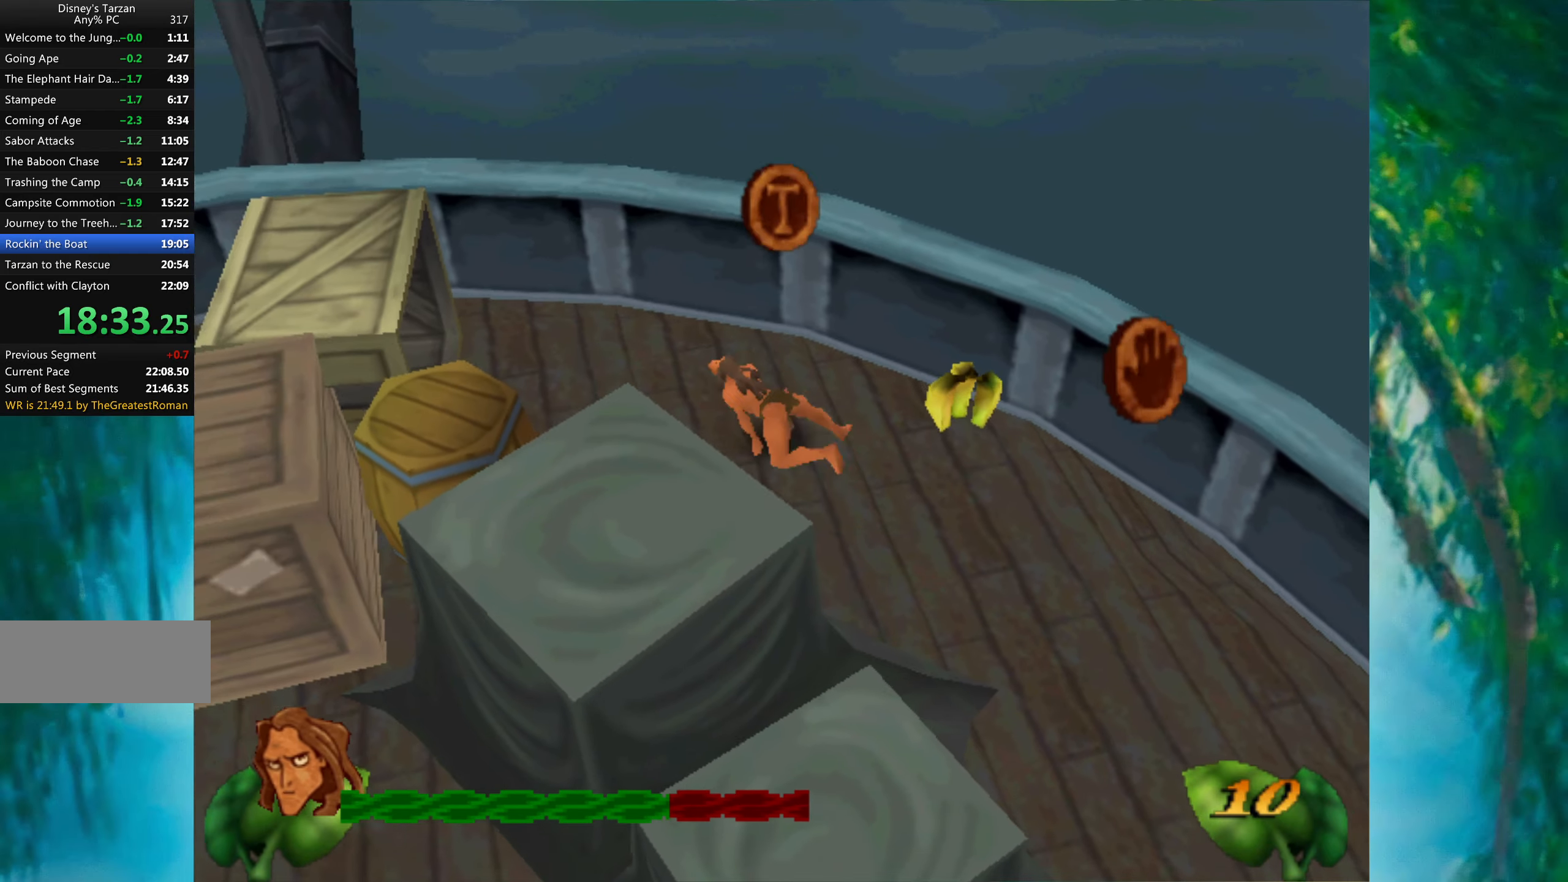
{"keys": ["up"], "events": [[283, "space", "up"]]}
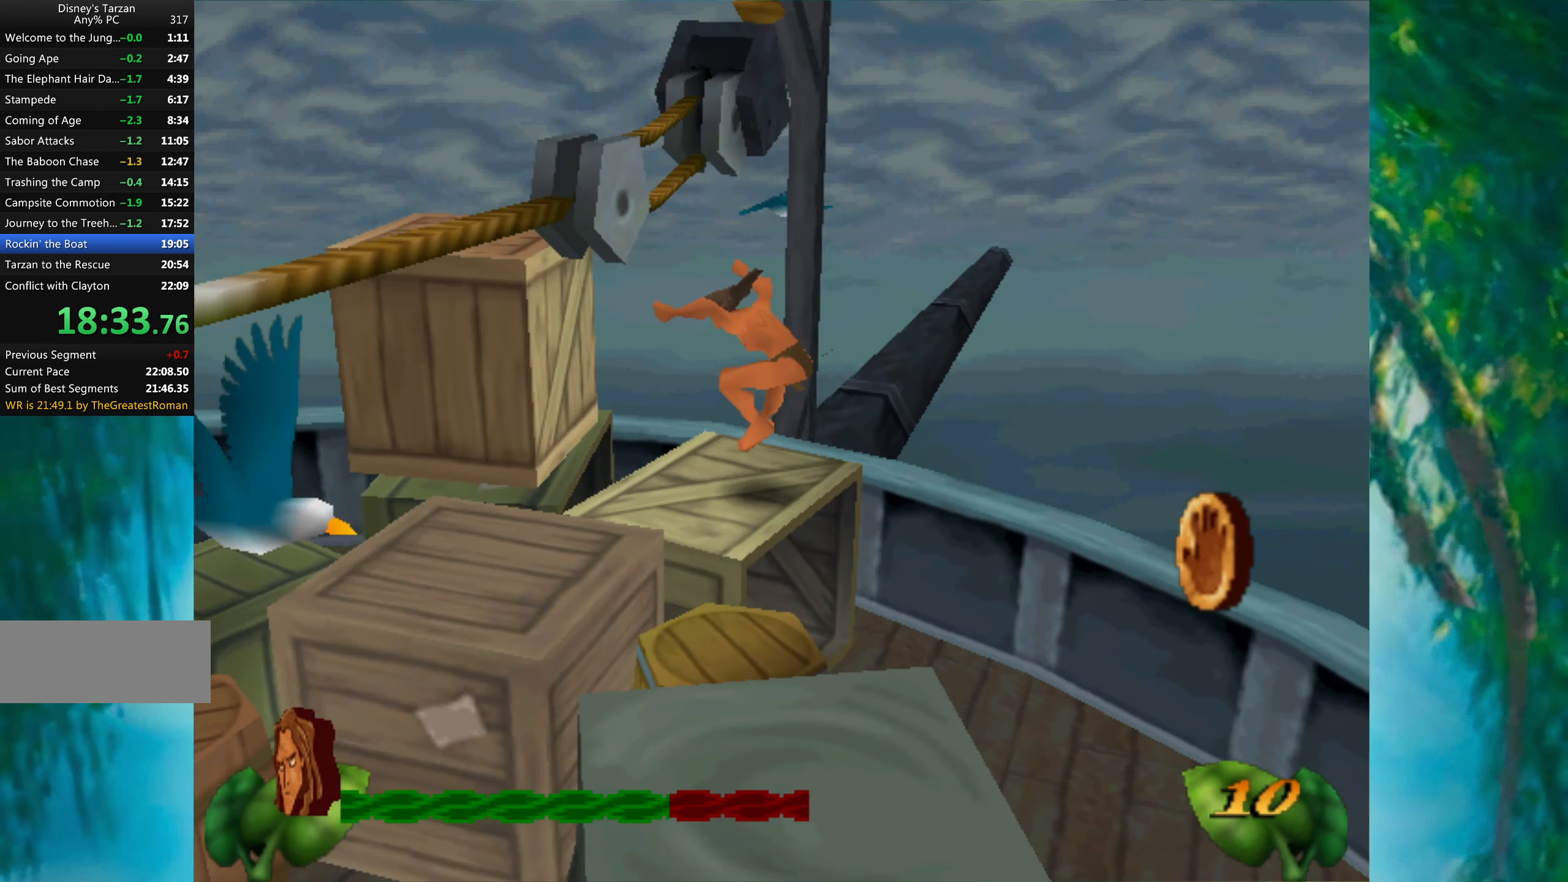
{"keys": ["up"], "events": []}
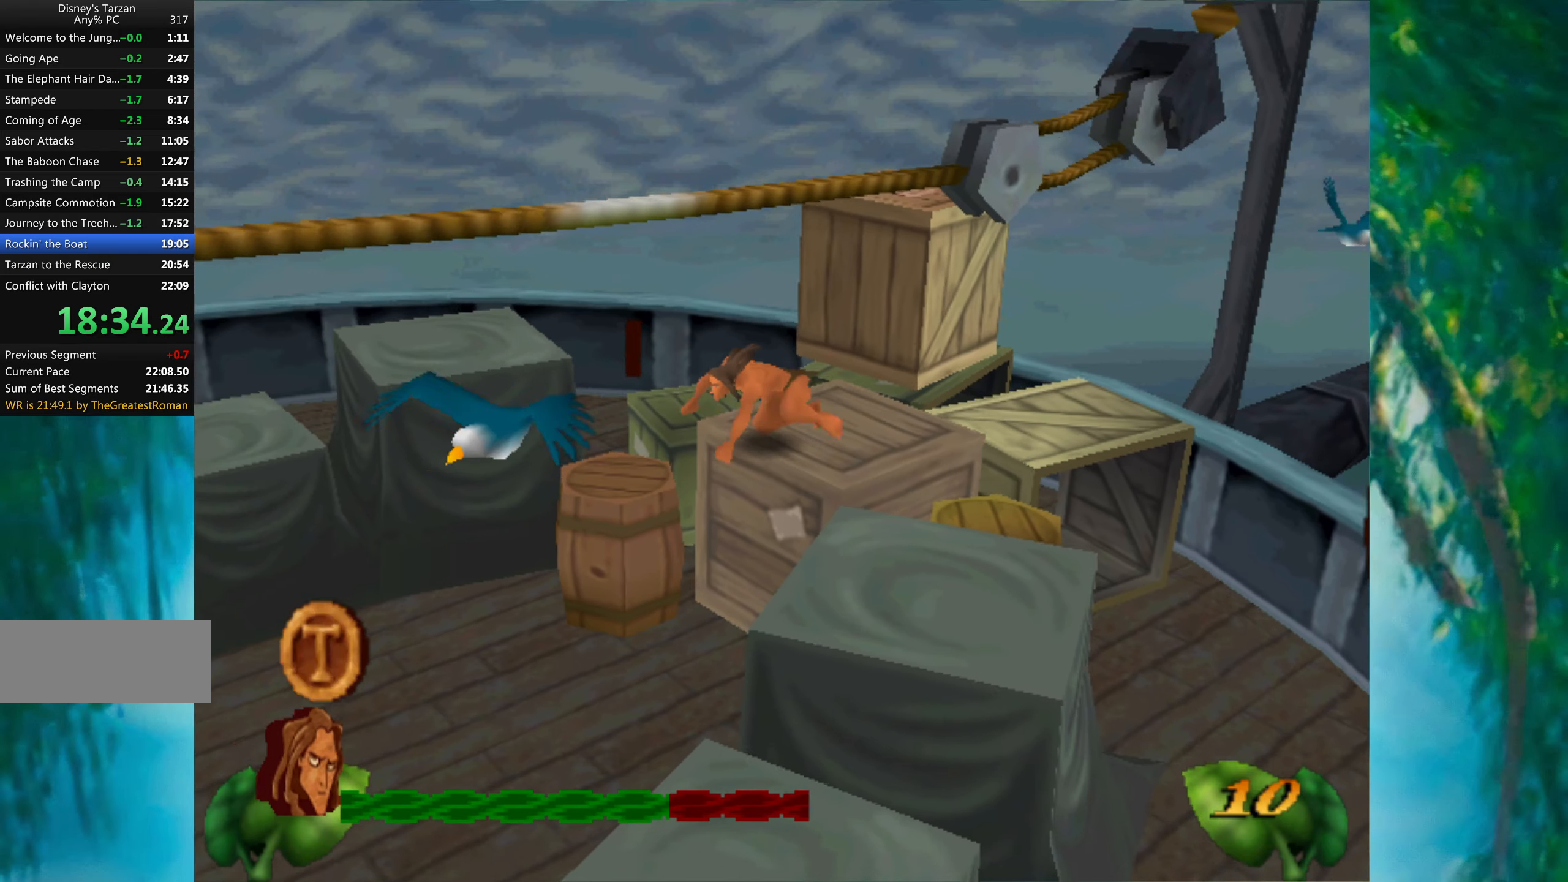
{"keys": ["up"], "events": []}
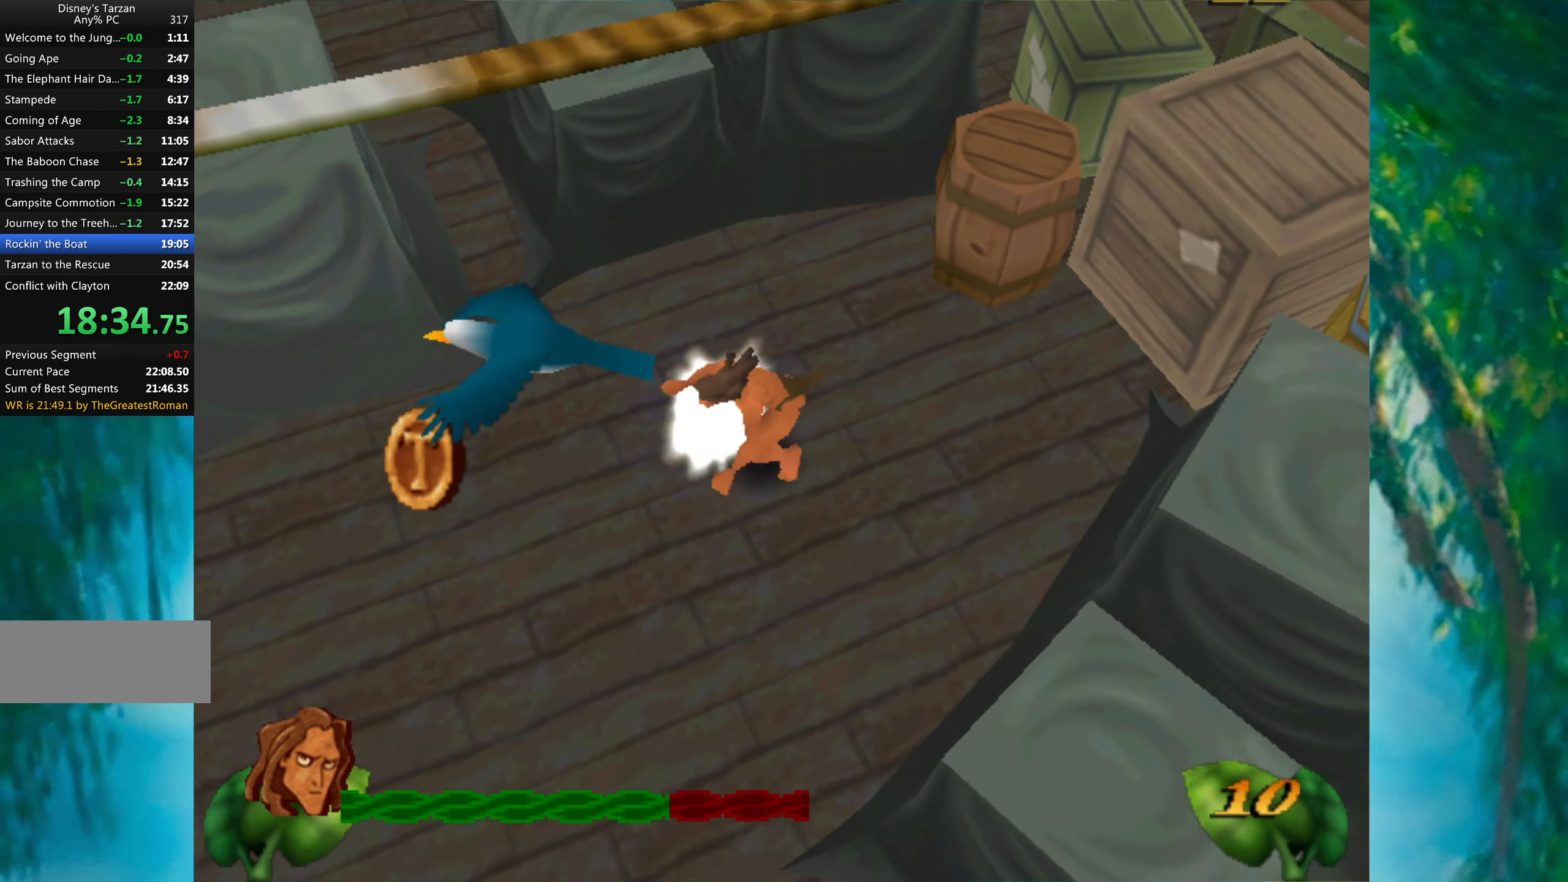
{"keys": ["up"], "events": []}
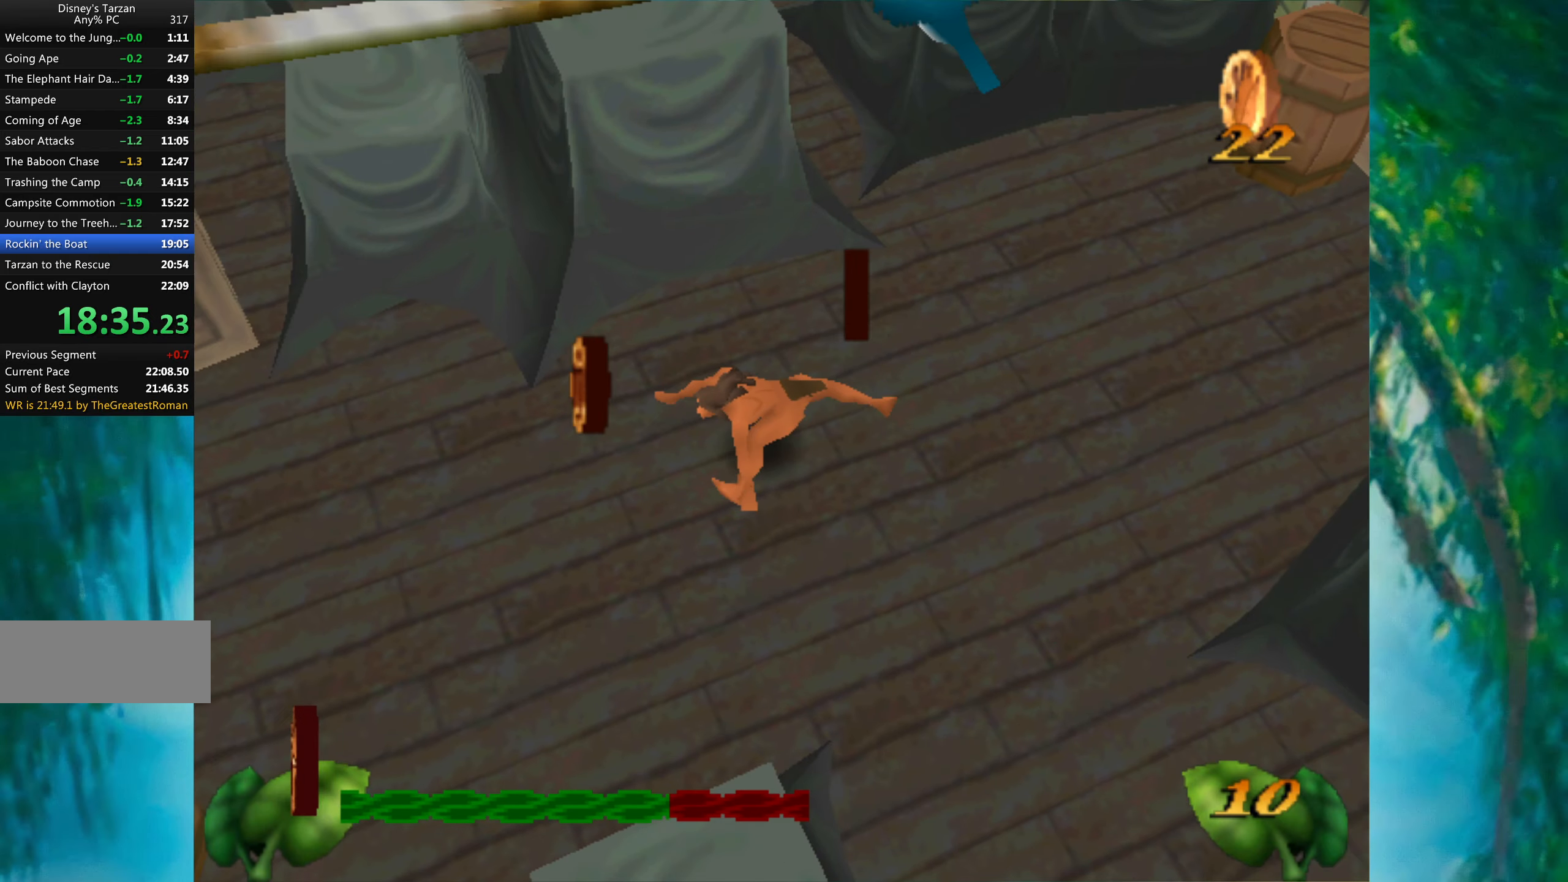
{"keys": ["space", "up"], "events": [[117, "space", "down"]]}
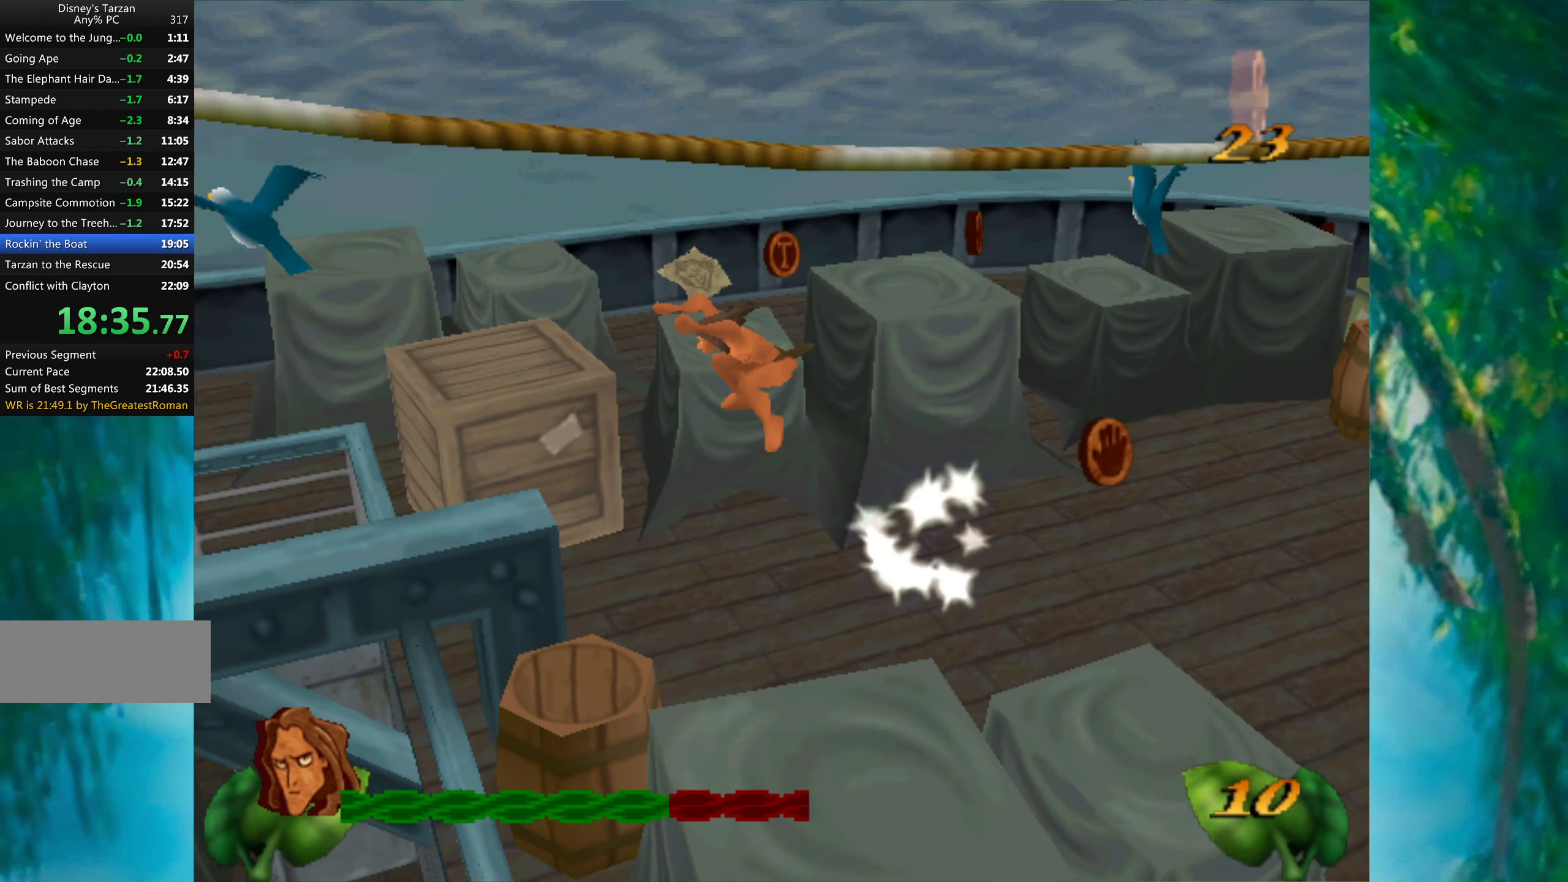
{"keys": ["space", "up"], "events": [[217, "space", "up"], [383, "space", "down"]]}
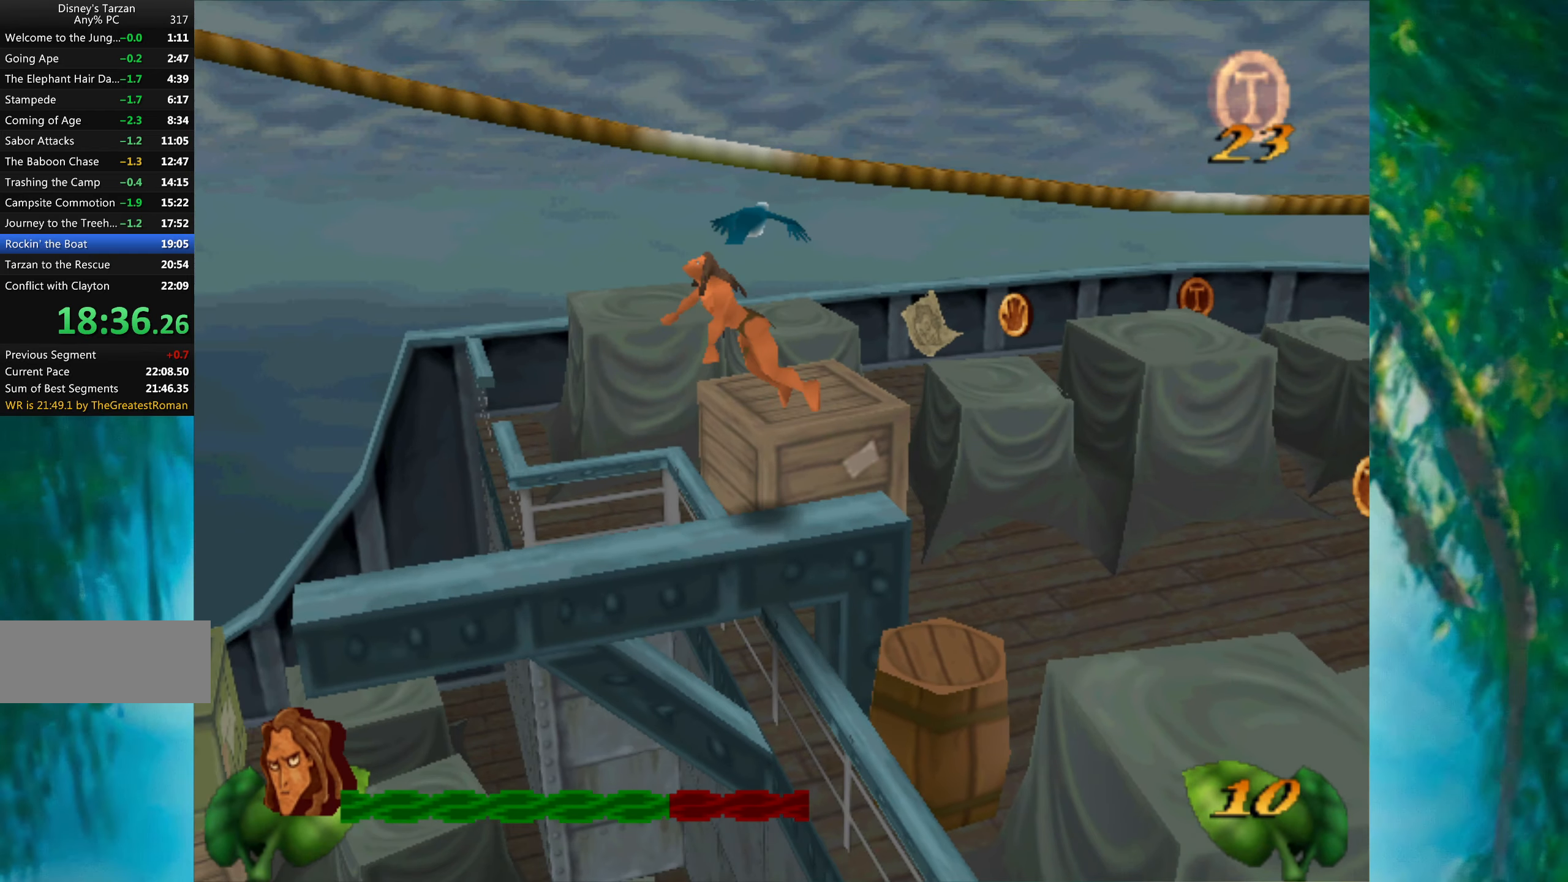
{"keys": ["up"], "events": [[334, "space", "up"]]}
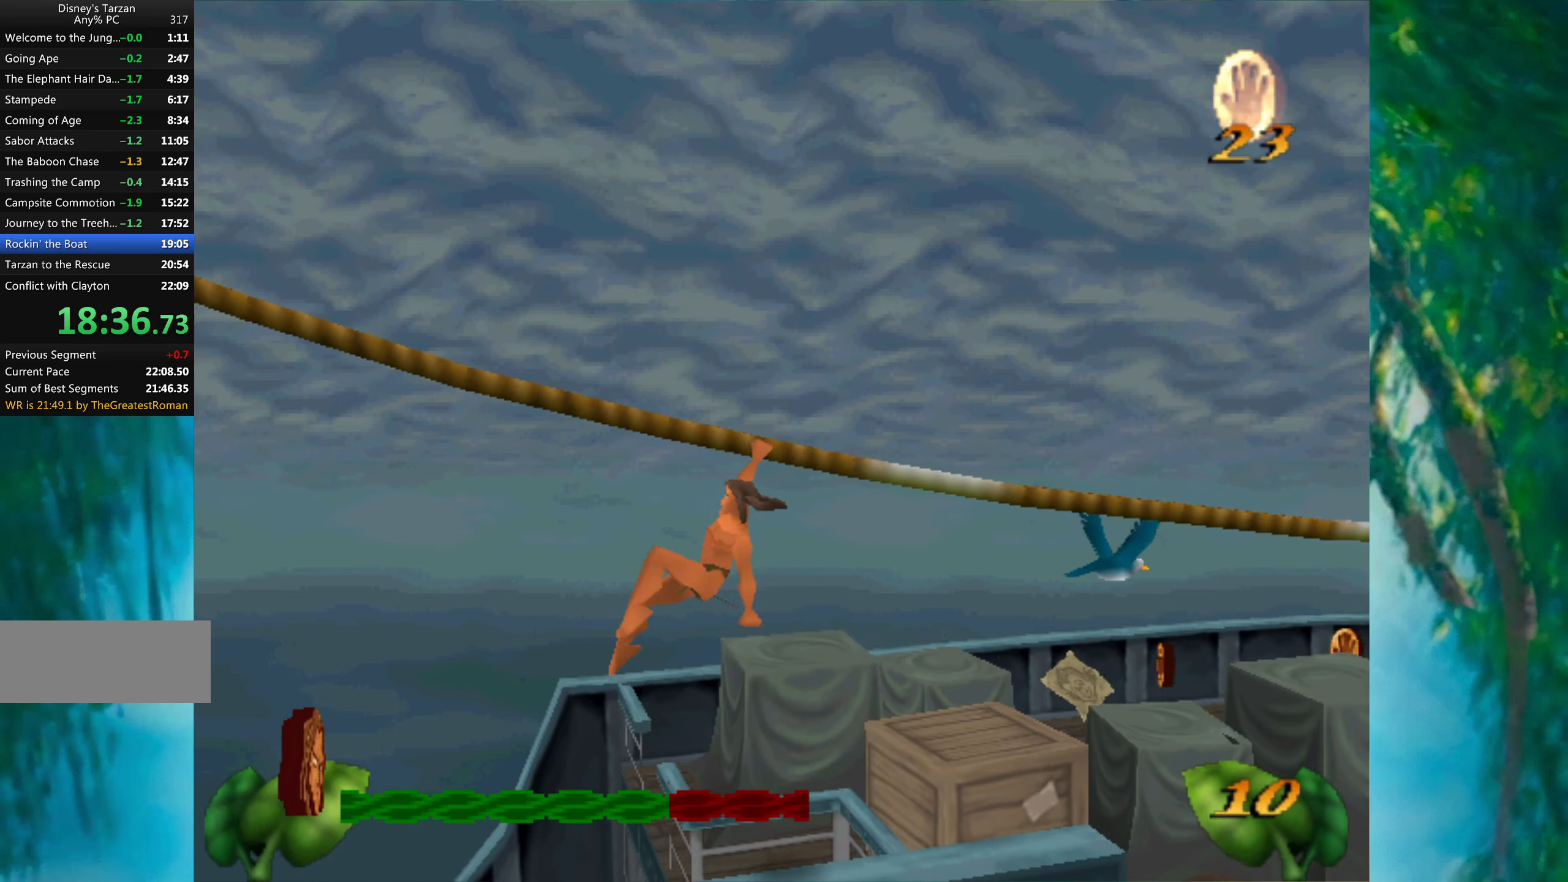
{"keys": ["left"], "events": [[17, "up", "up"], [84, "left", "down"]]}
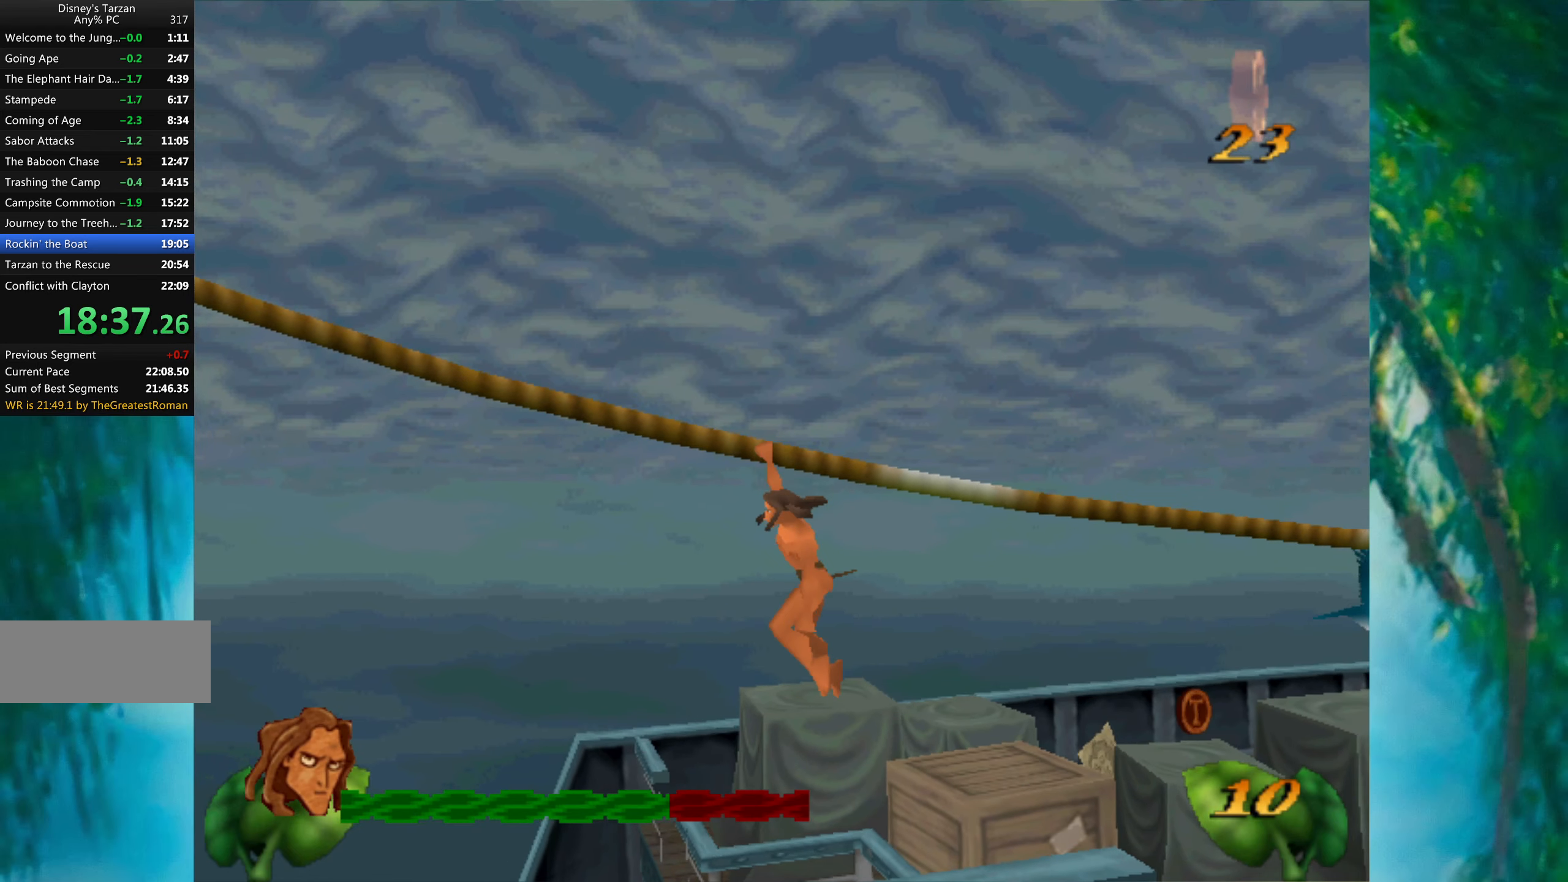
{"keys": ["left"], "events": []}
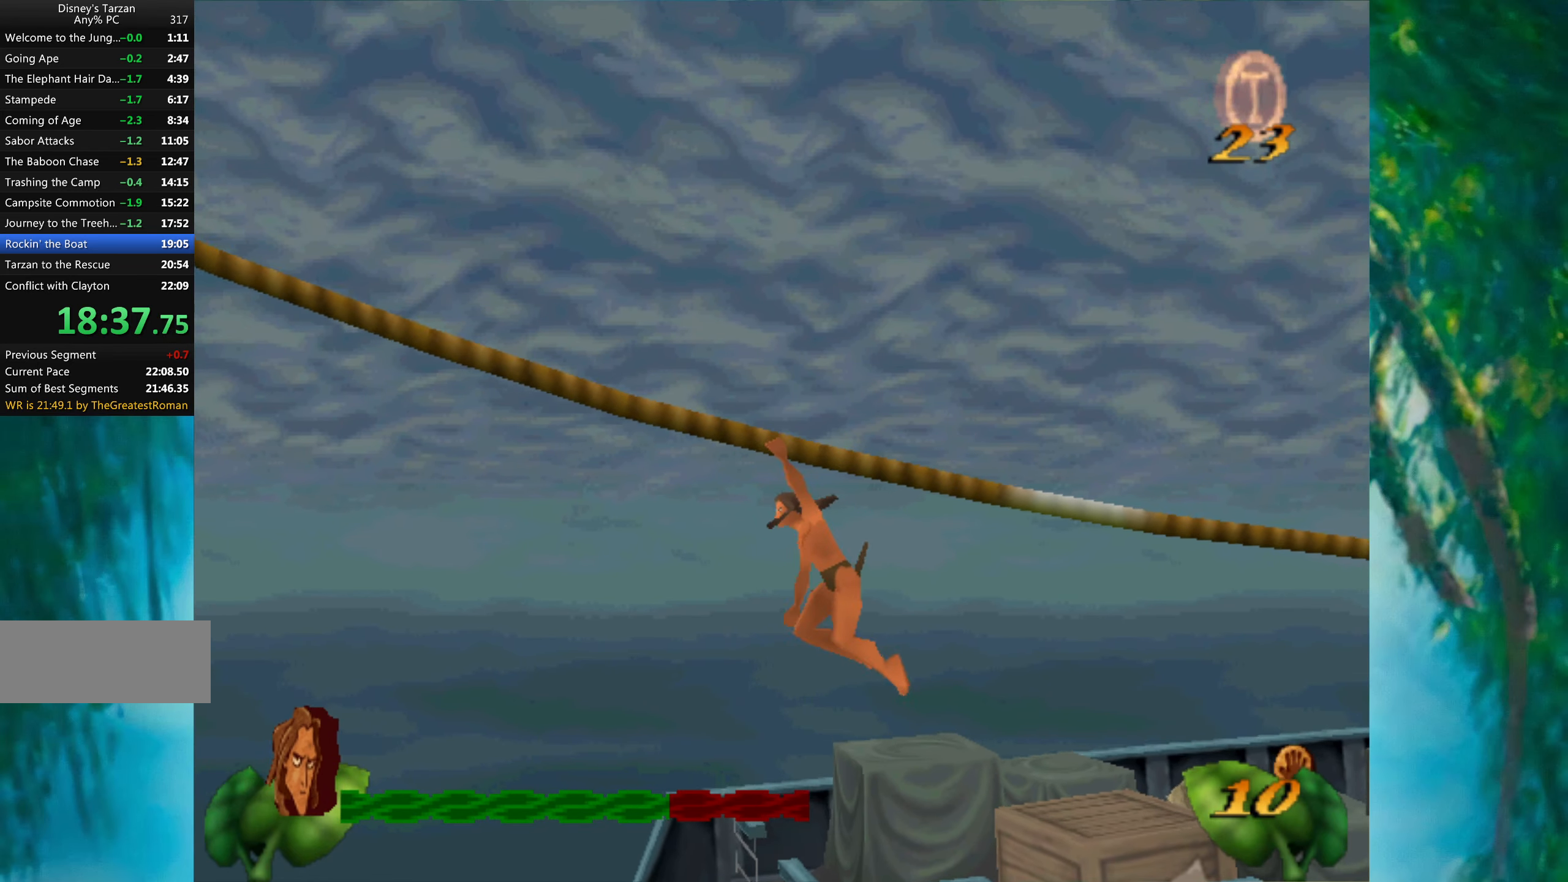
{"keys": ["left"], "events": []}
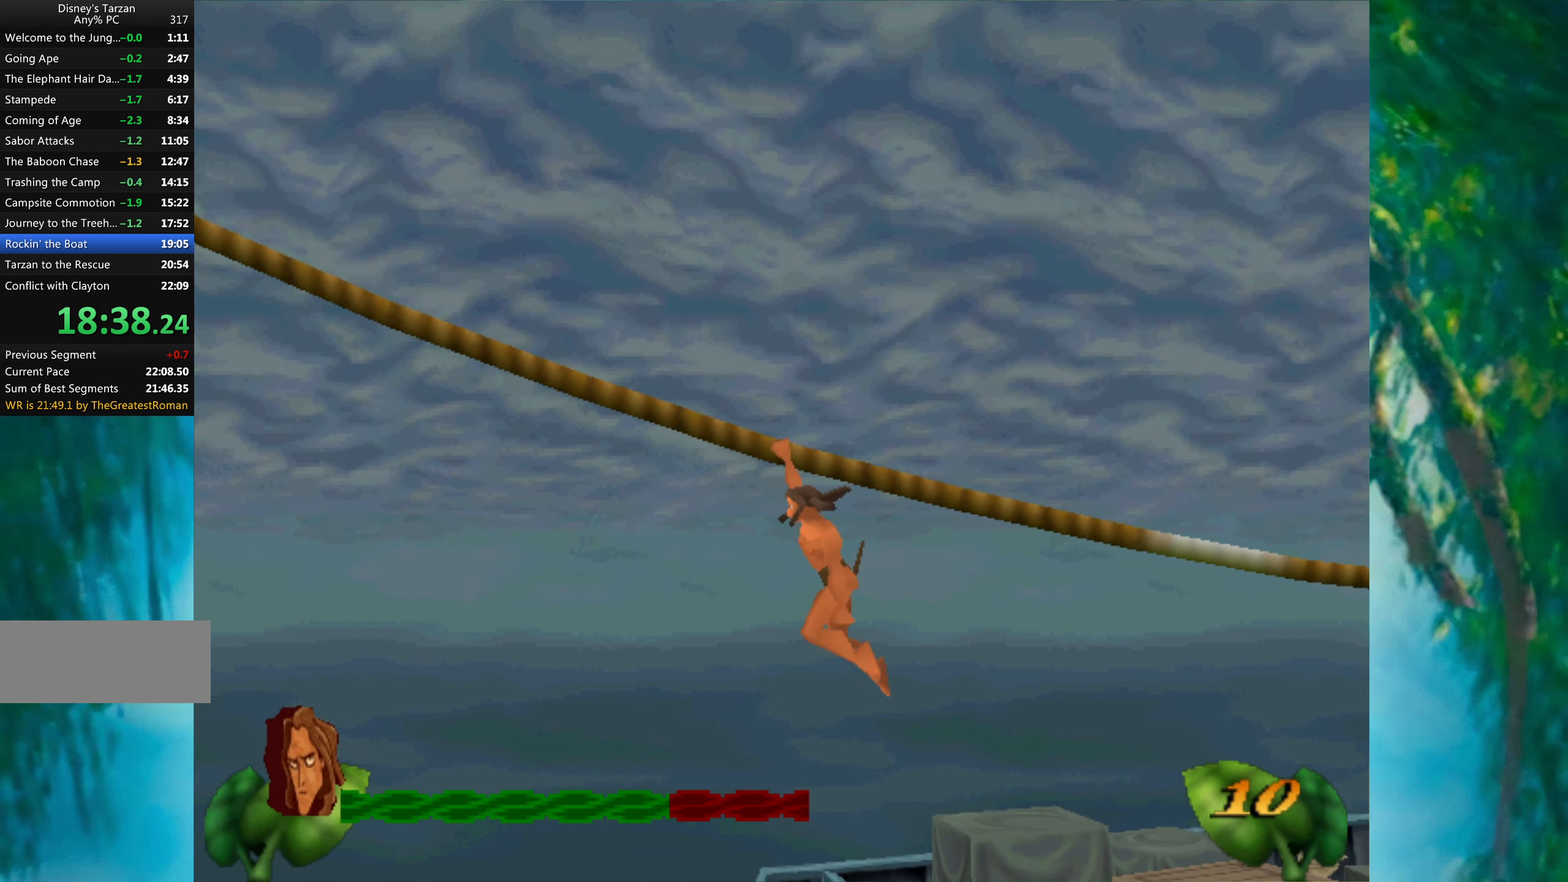
{"keys": ["left"], "events": []}